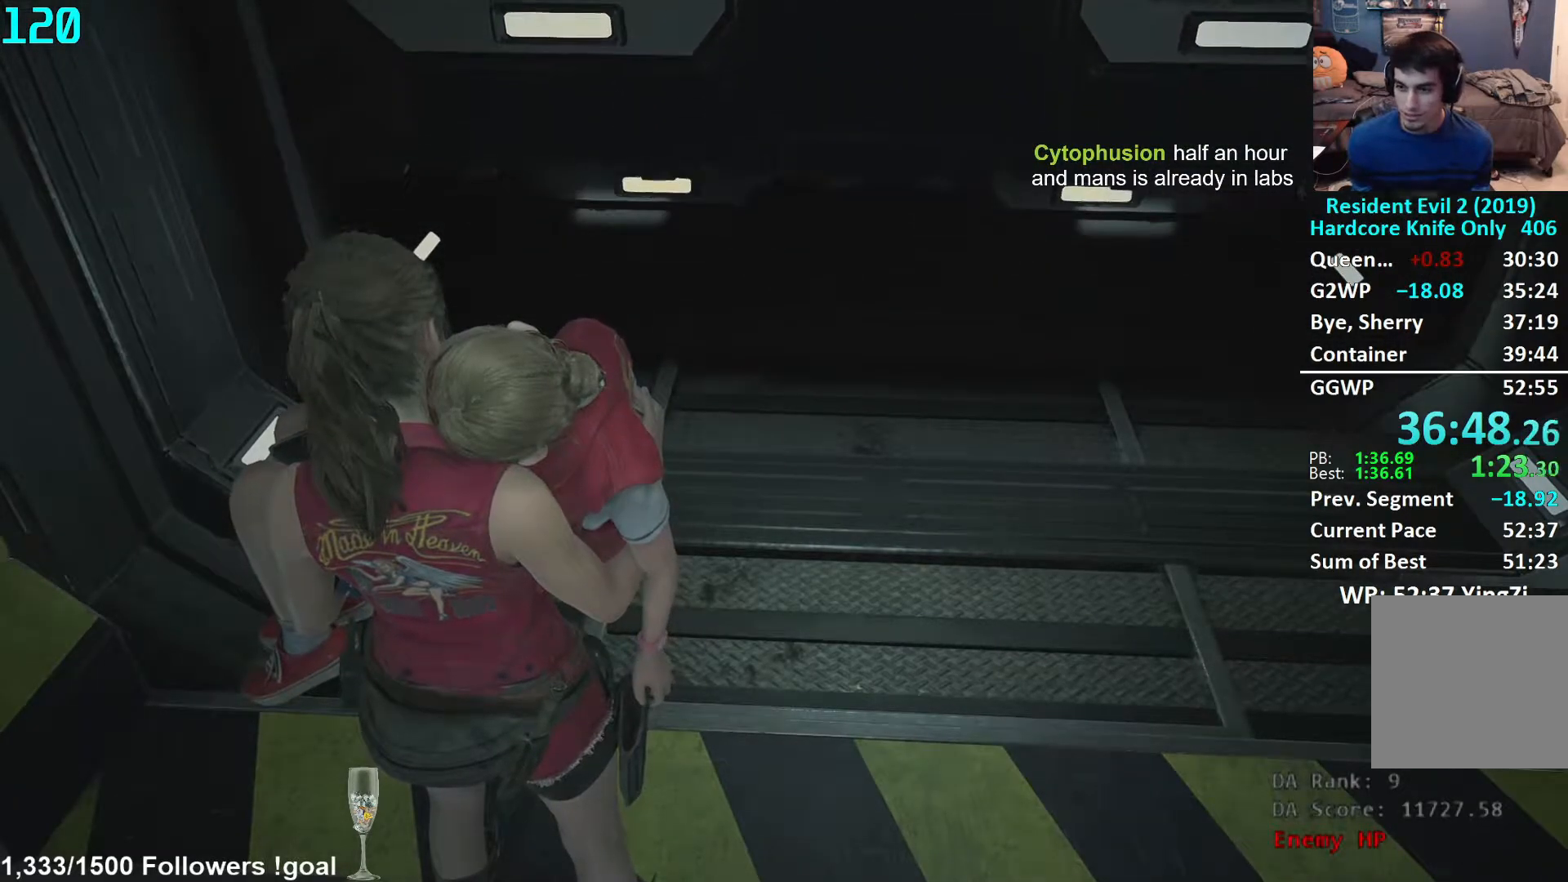
Gameplay with a controller (Xbox layout); each line is a JSON object with the inputs held at the frame after it. "events" lists button and stick changes between this image and that frame as [ms after this image, input, new state], when the widget could be followed in between. Not read: R3 START.
{"buttons": [], "left_stick": "up", "right_stick": "center", "events": [[483, "left_stick", "up"]]}
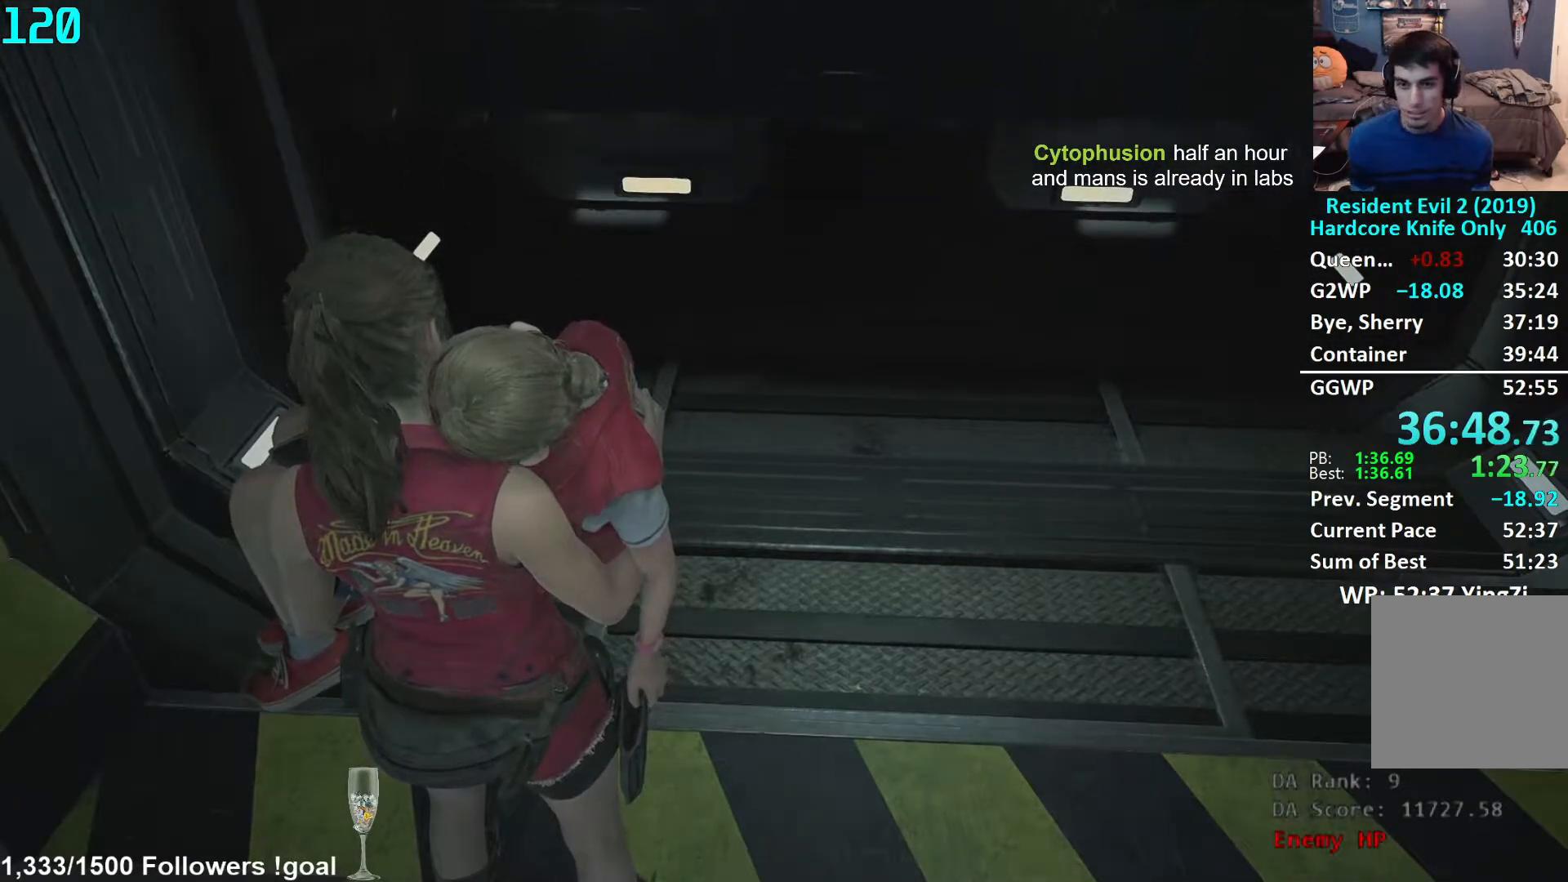
{"buttons": [], "left_stick": "up", "right_stick": "center", "events": []}
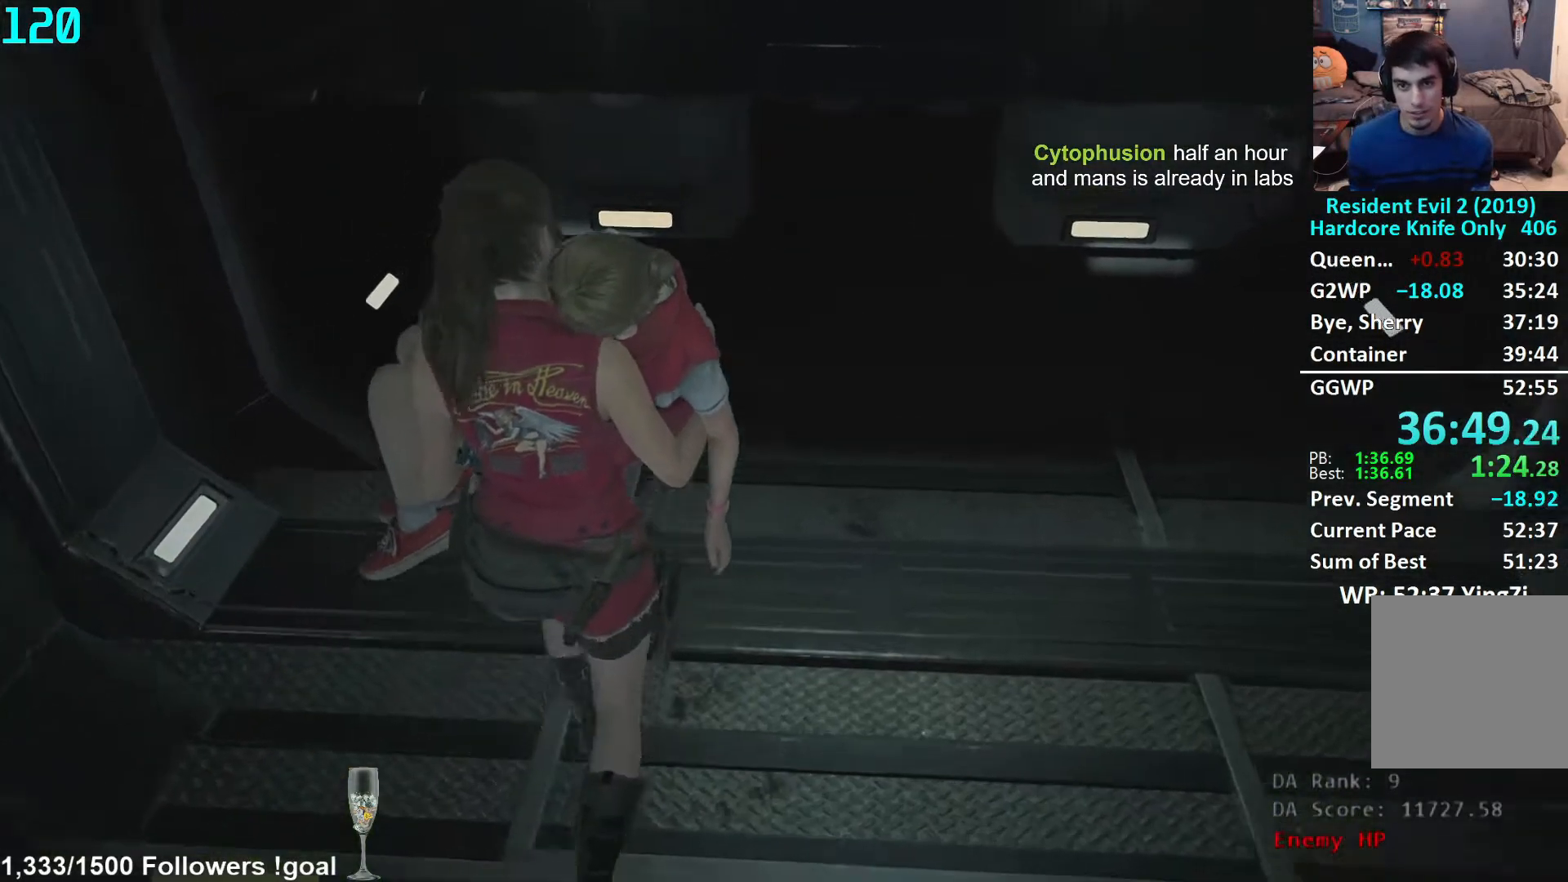
{"buttons": [], "left_stick": "up", "right_stick": "up-right", "events": [[417, "right_stick", "up-right"]]}
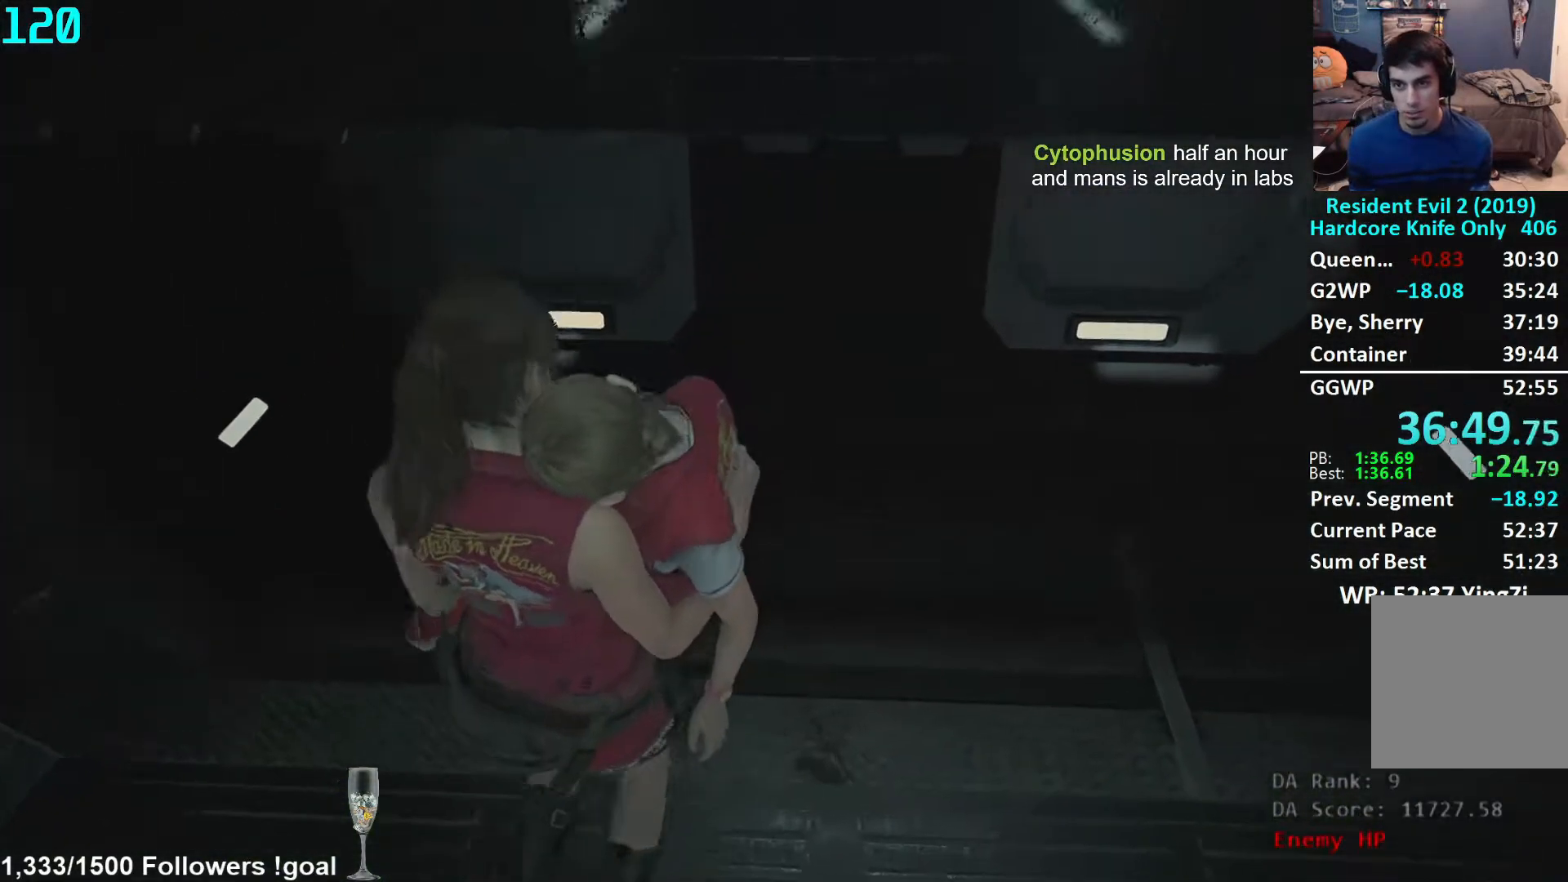
{"buttons": [], "left_stick": "up", "right_stick": "center", "events": [[67, "right_stick", "center"], [383, "right_stick", "up"], [500, "right_stick", "center"]]}
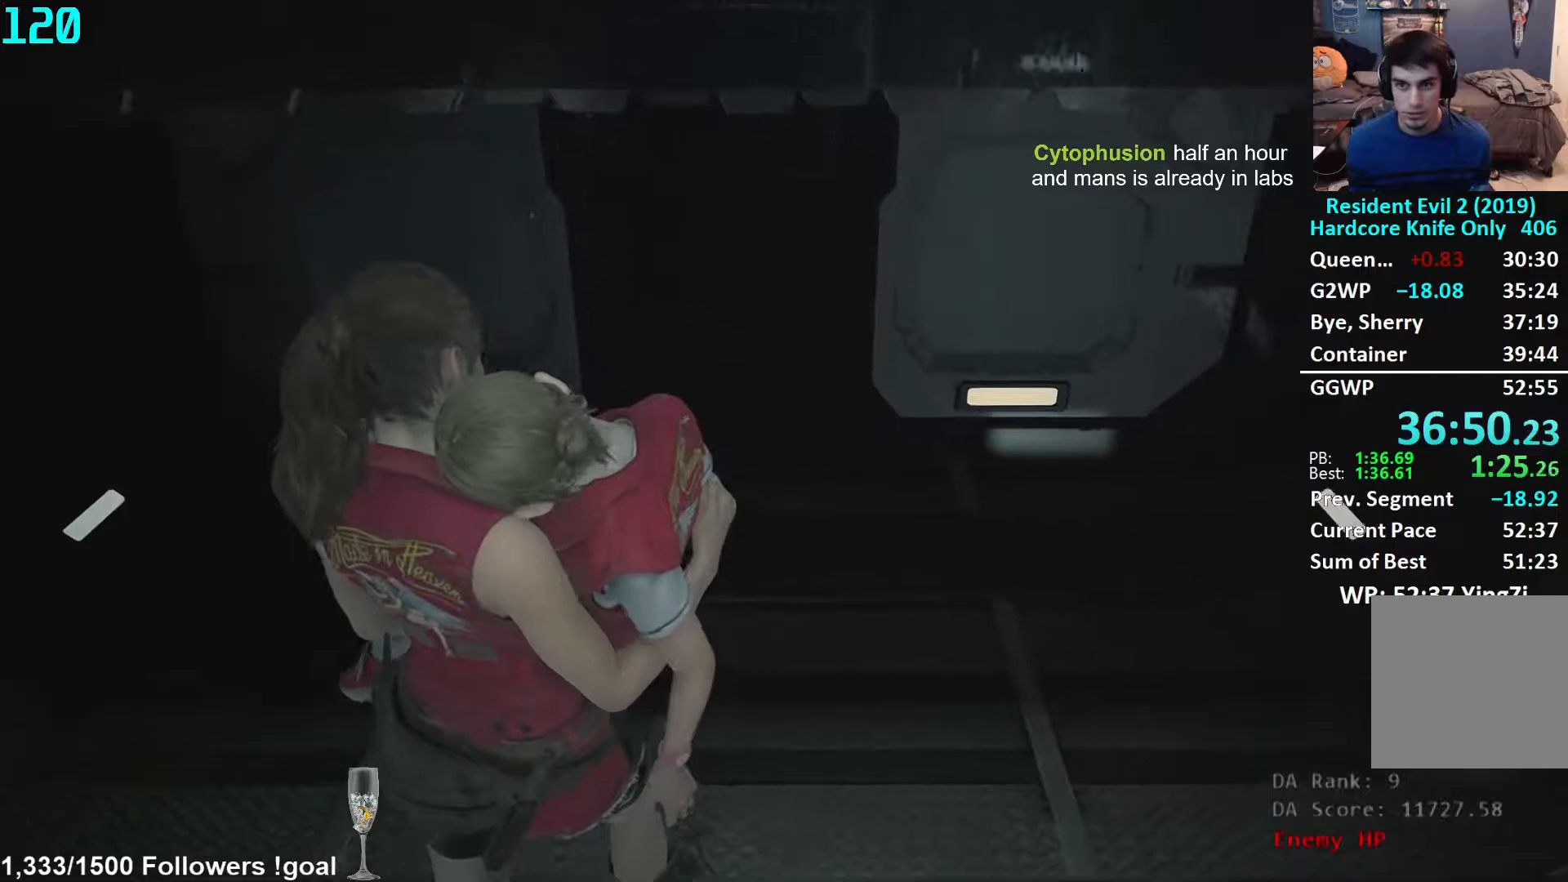
{"buttons": [], "left_stick": "center", "right_stick": "center", "events": [[83, "left_stick", "center"]]}
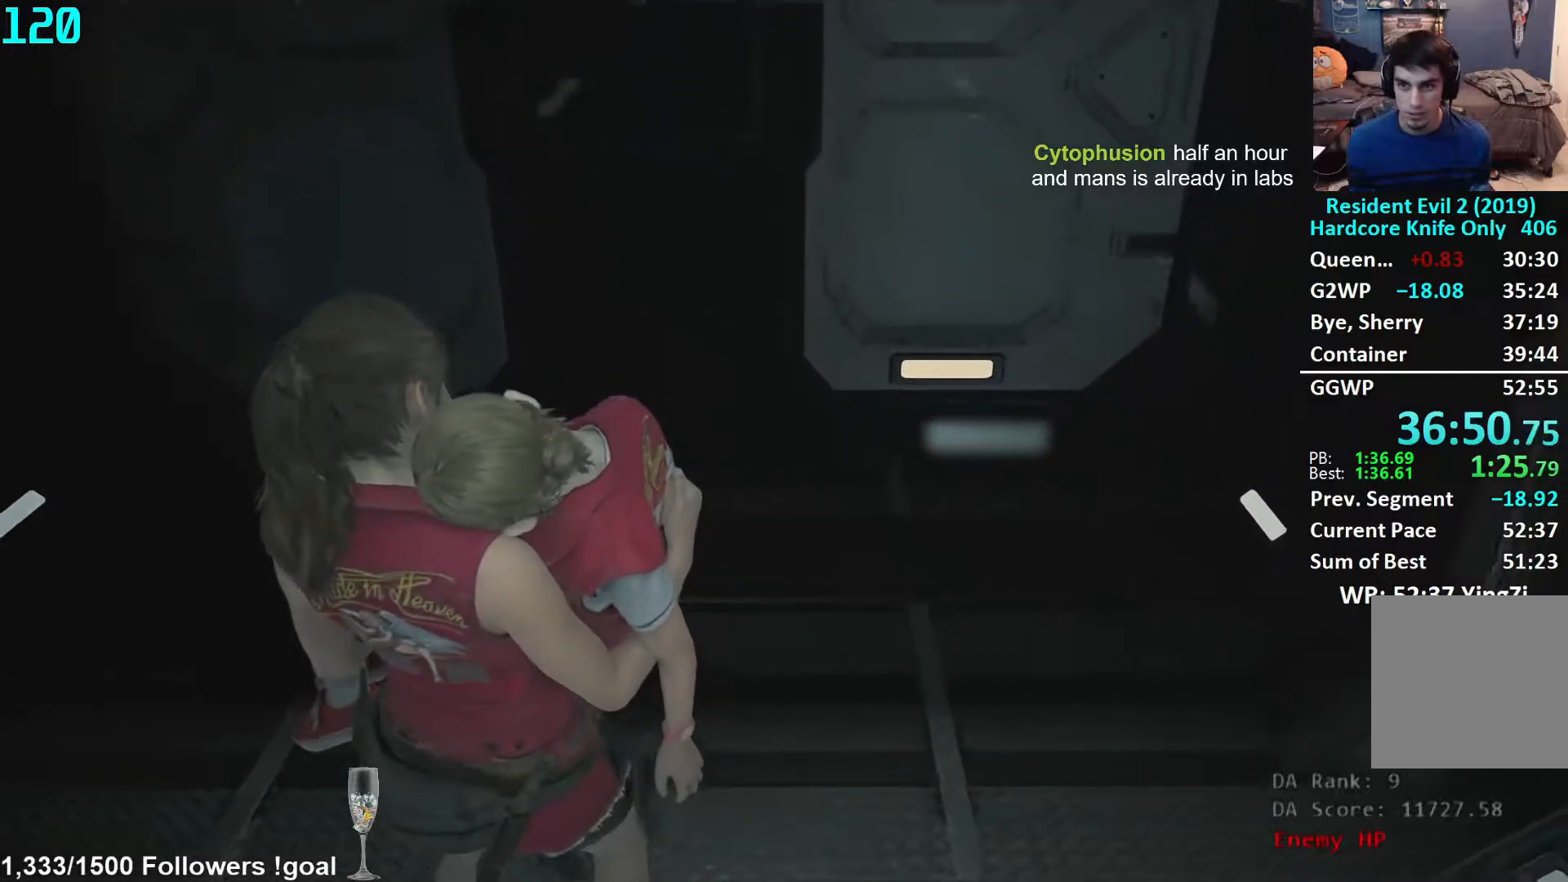
{"buttons": [], "left_stick": "up", "right_stick": "center", "events": [[317, "left_stick", "up"]]}
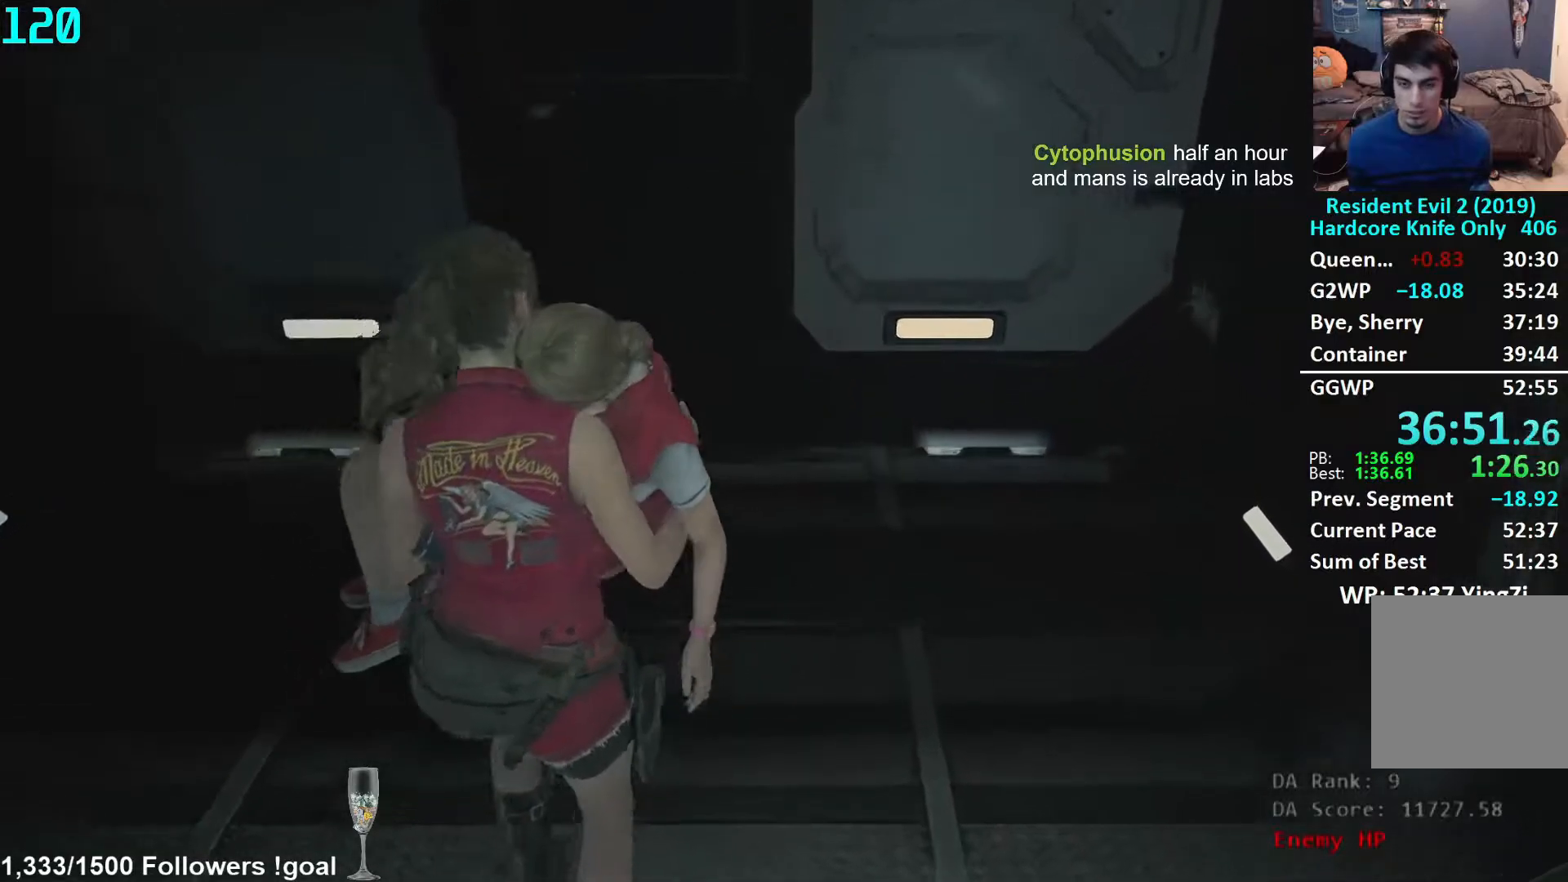
{"buttons": [], "left_stick": "center", "right_stick": "center", "events": [[333, "left_stick", "center"]]}
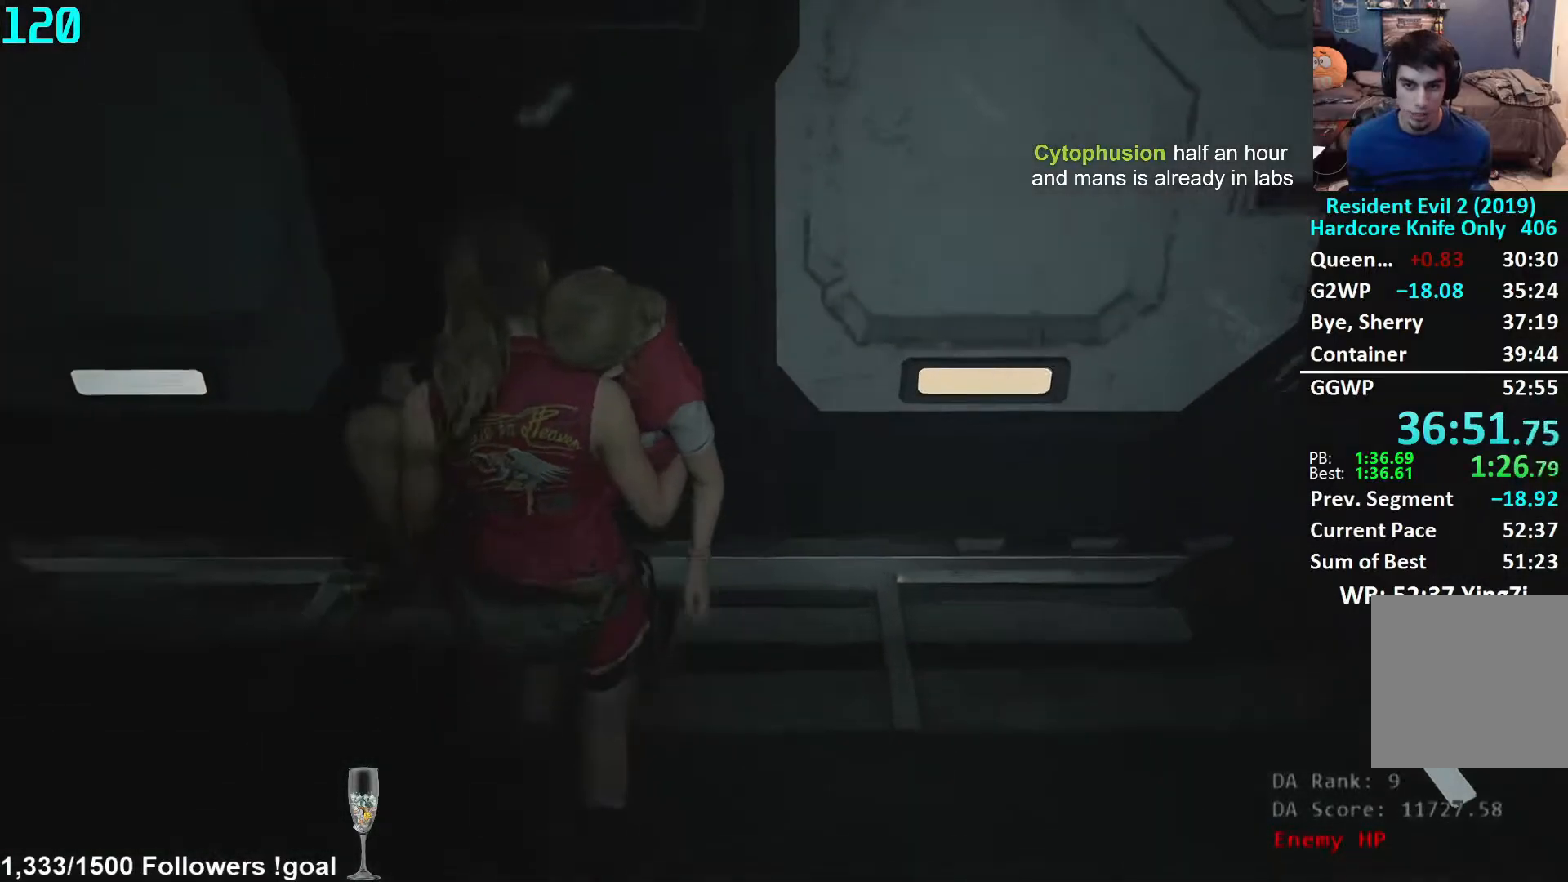
{"buttons": [], "left_stick": "center", "right_stick": "center", "events": []}
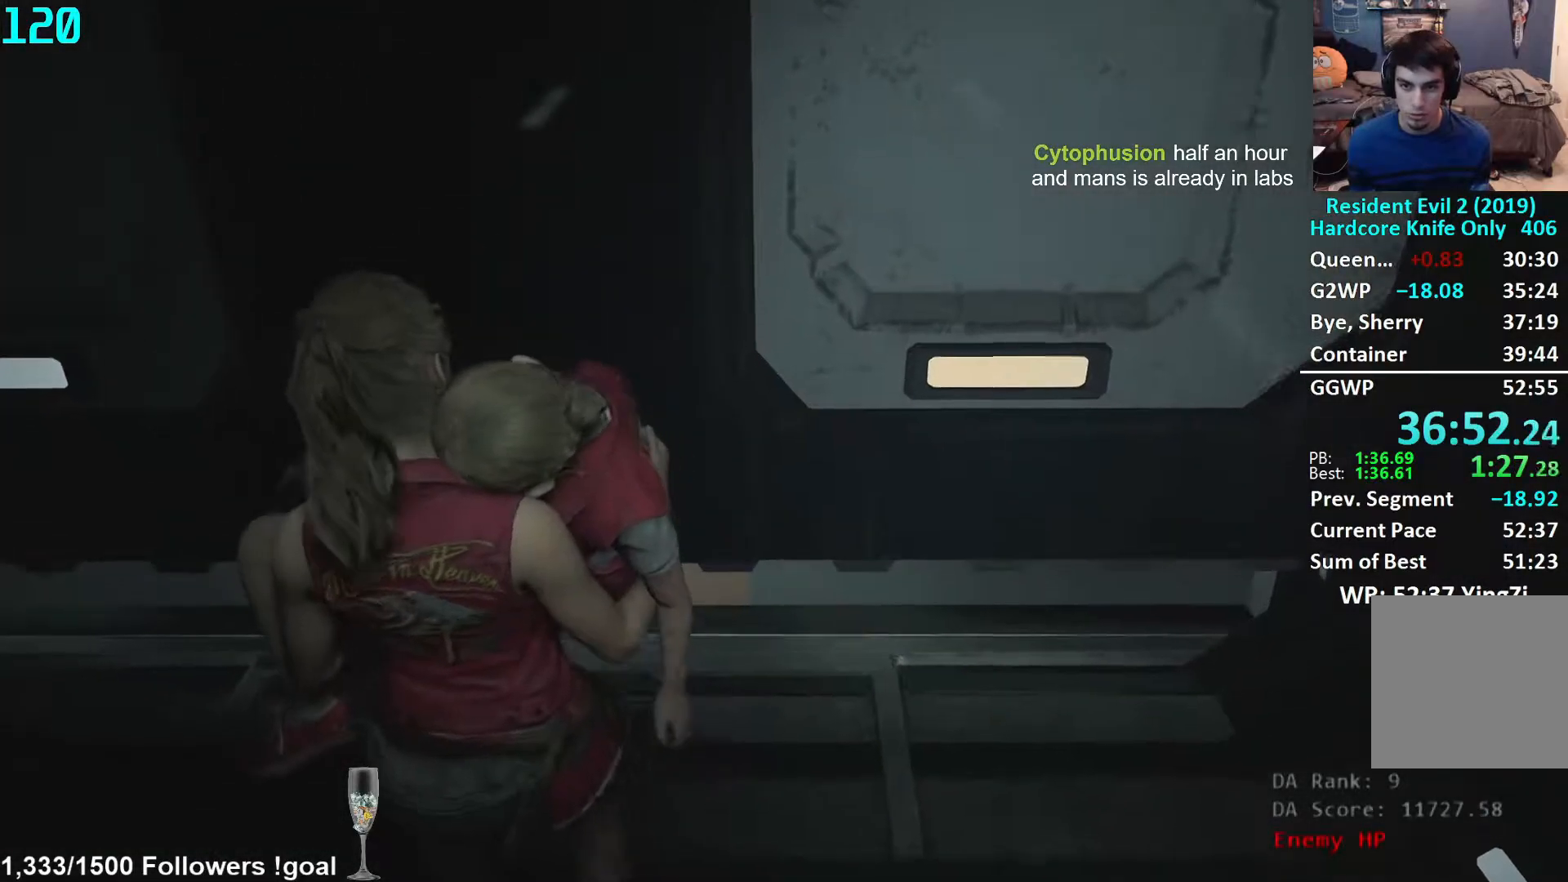
{"buttons": [], "left_stick": "center", "right_stick": "center", "events": [[317, "right_stick", "up-left"], [467, "right_stick", "center"]]}
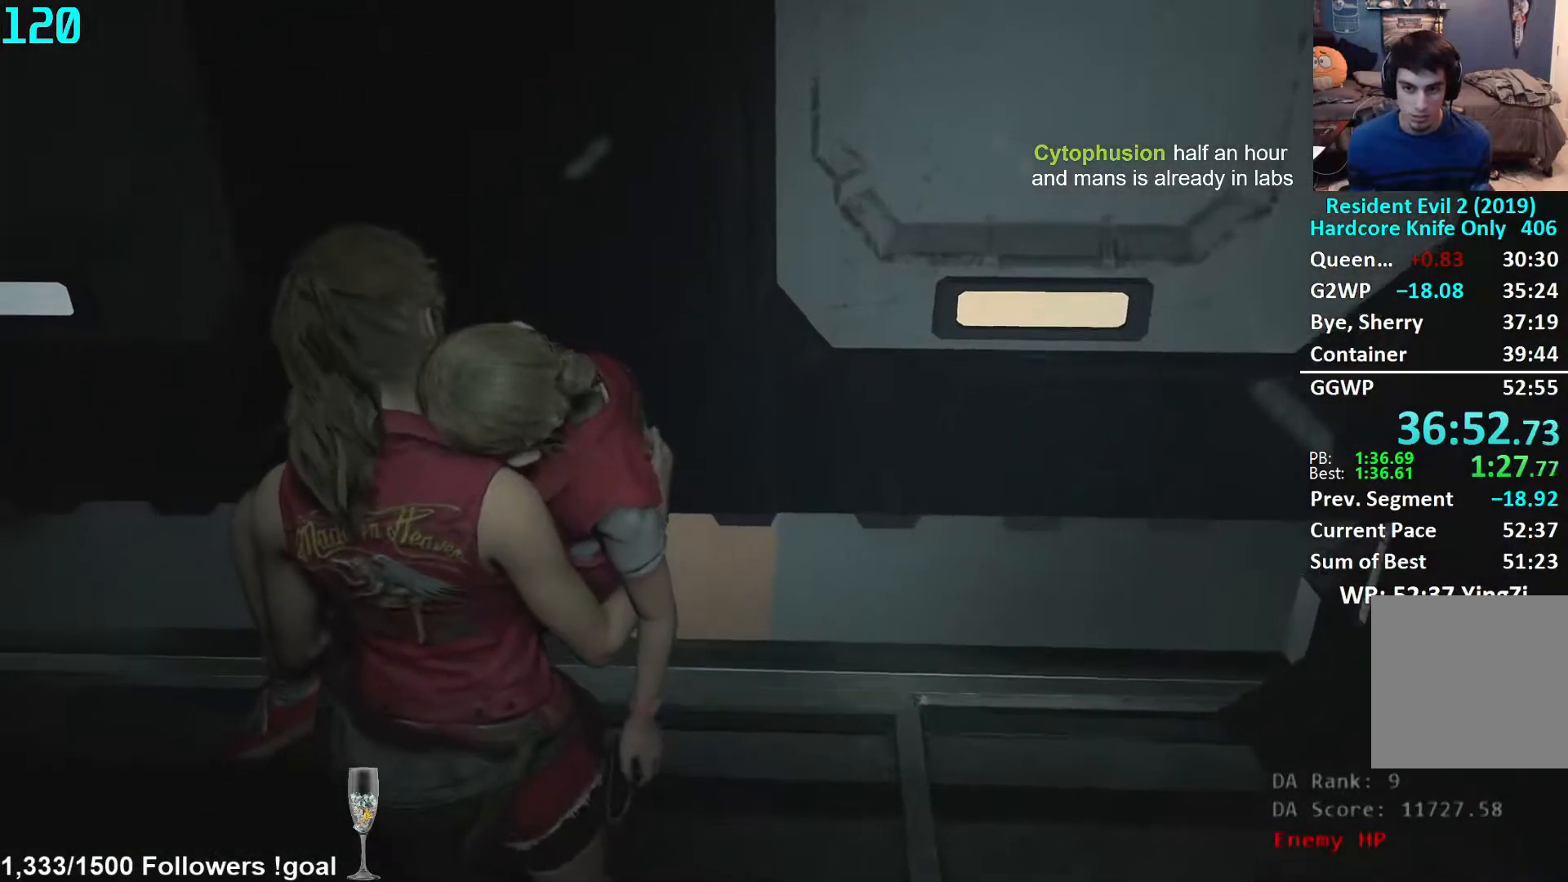
{"buttons": [], "left_stick": "center", "right_stick": "center", "events": [[133, "right_stick", "up"], [250, "right_stick", "center"]]}
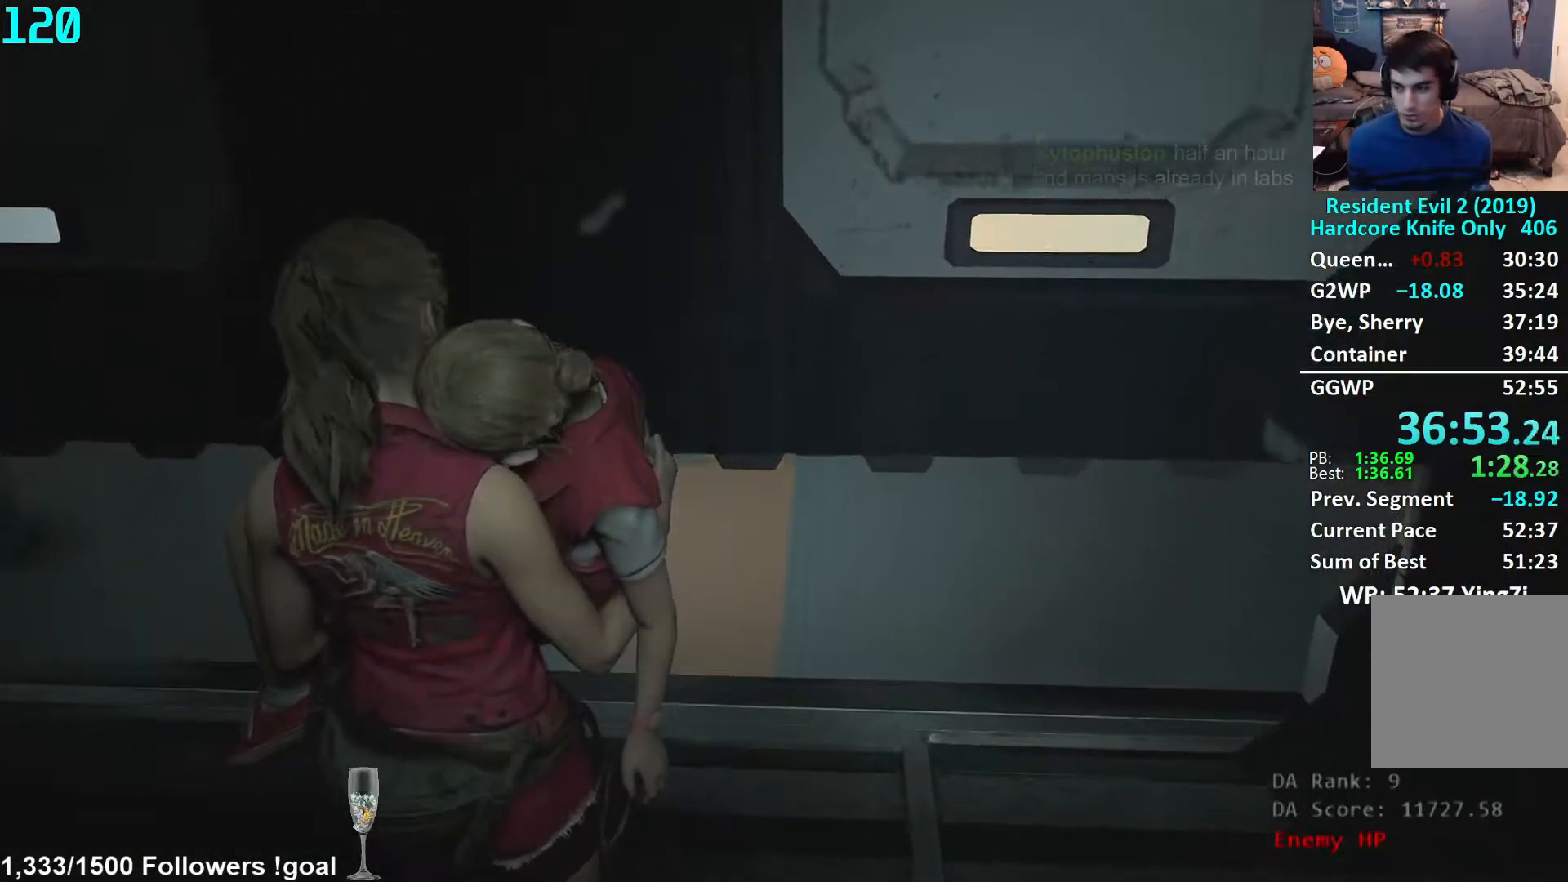
{"buttons": [], "left_stick": "center", "right_stick": "center", "events": []}
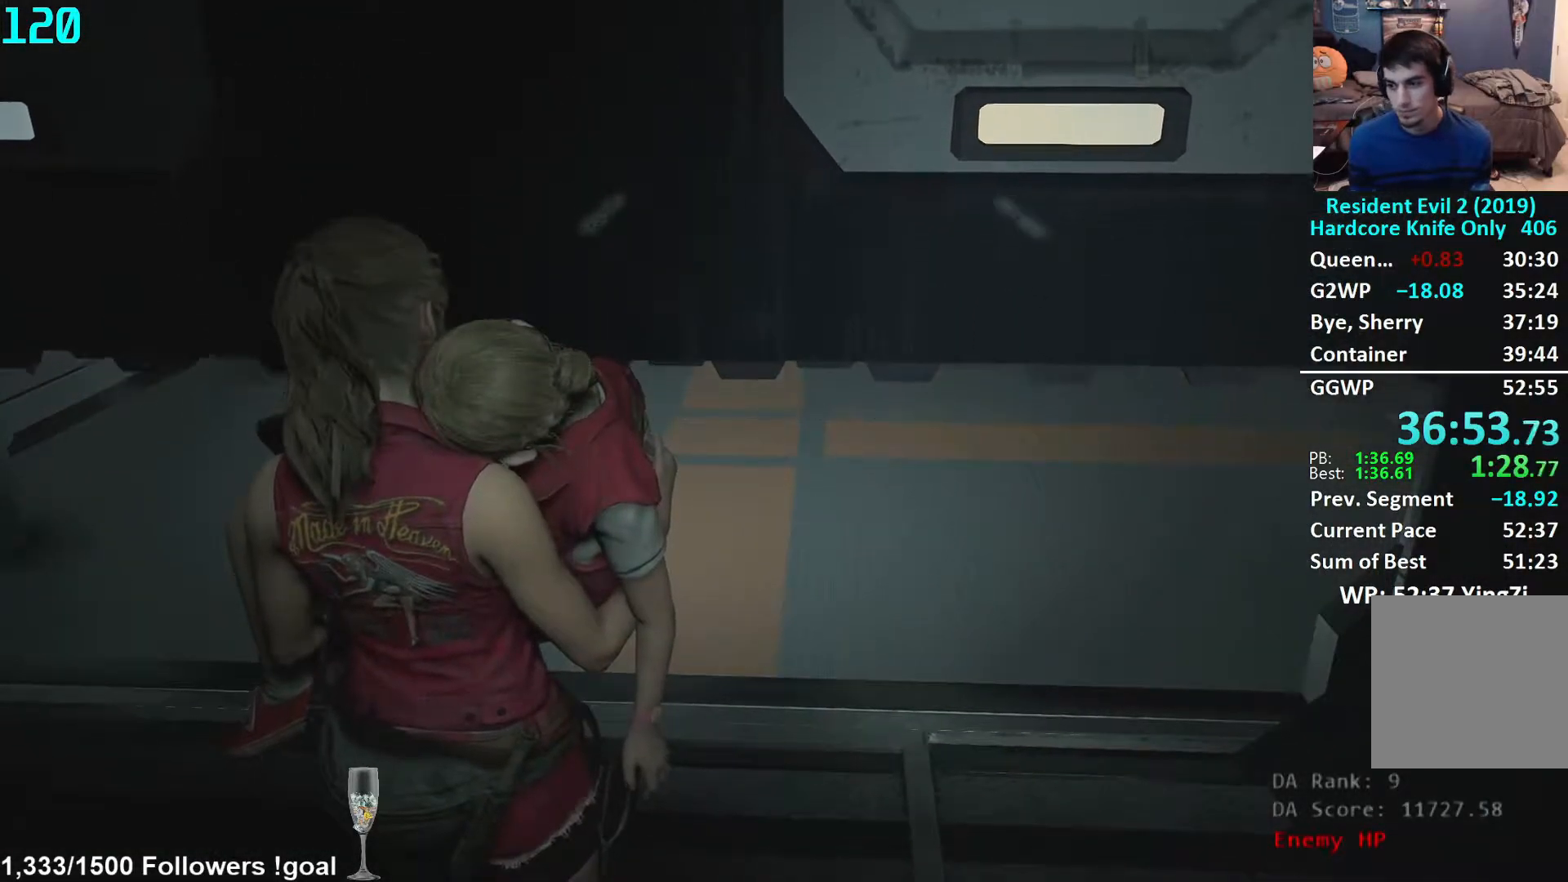
{"buttons": [], "left_stick": "center", "right_stick": "center", "events": []}
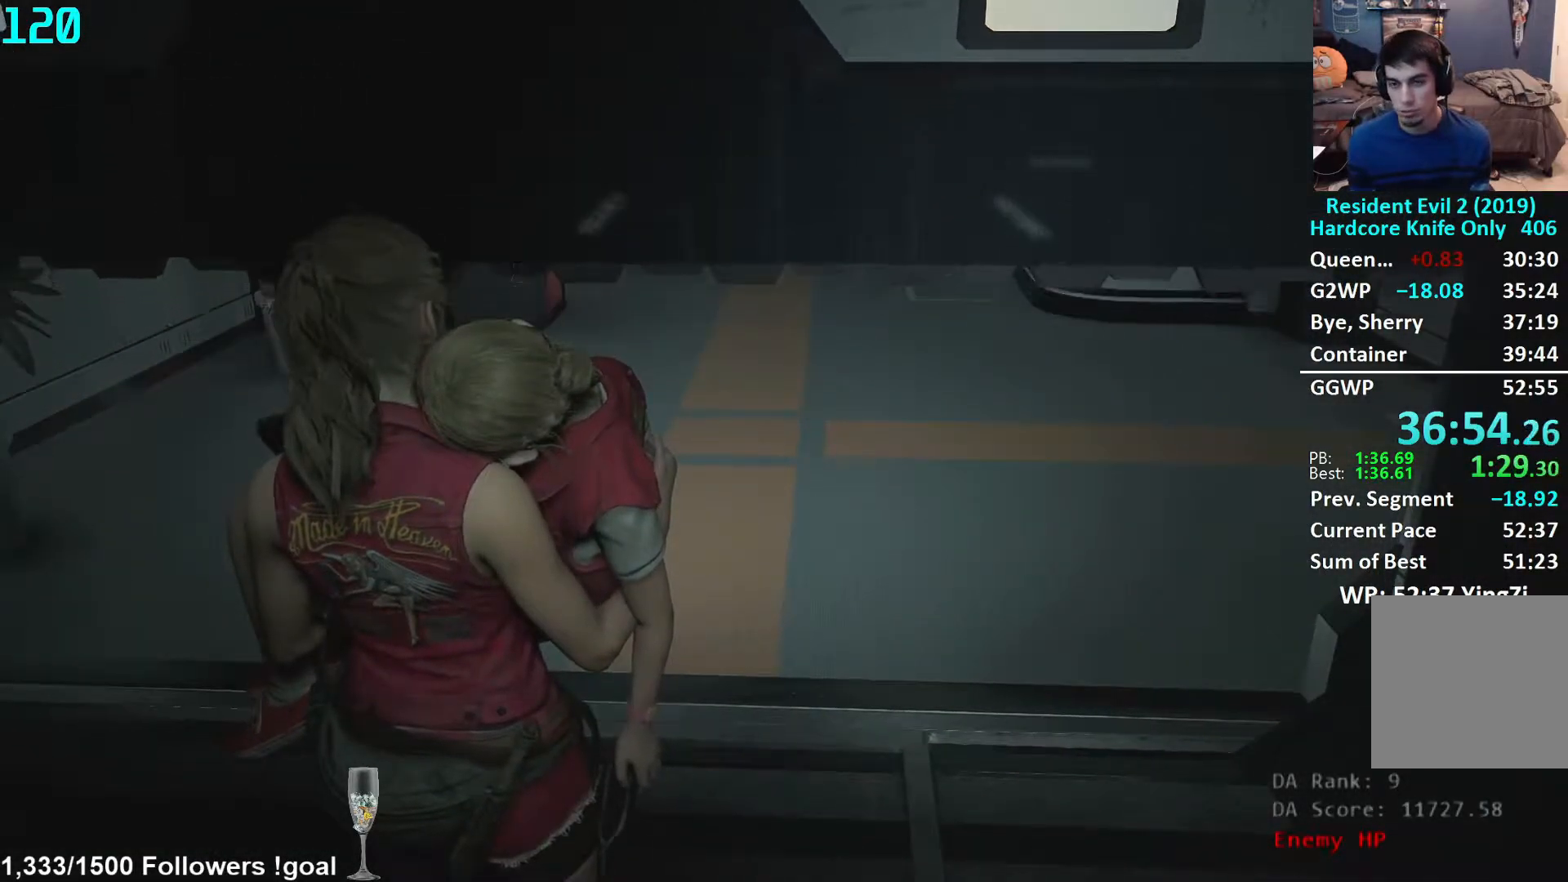
{"buttons": [], "left_stick": "up", "right_stick": "center", "events": [[333, "left_stick", "up"]]}
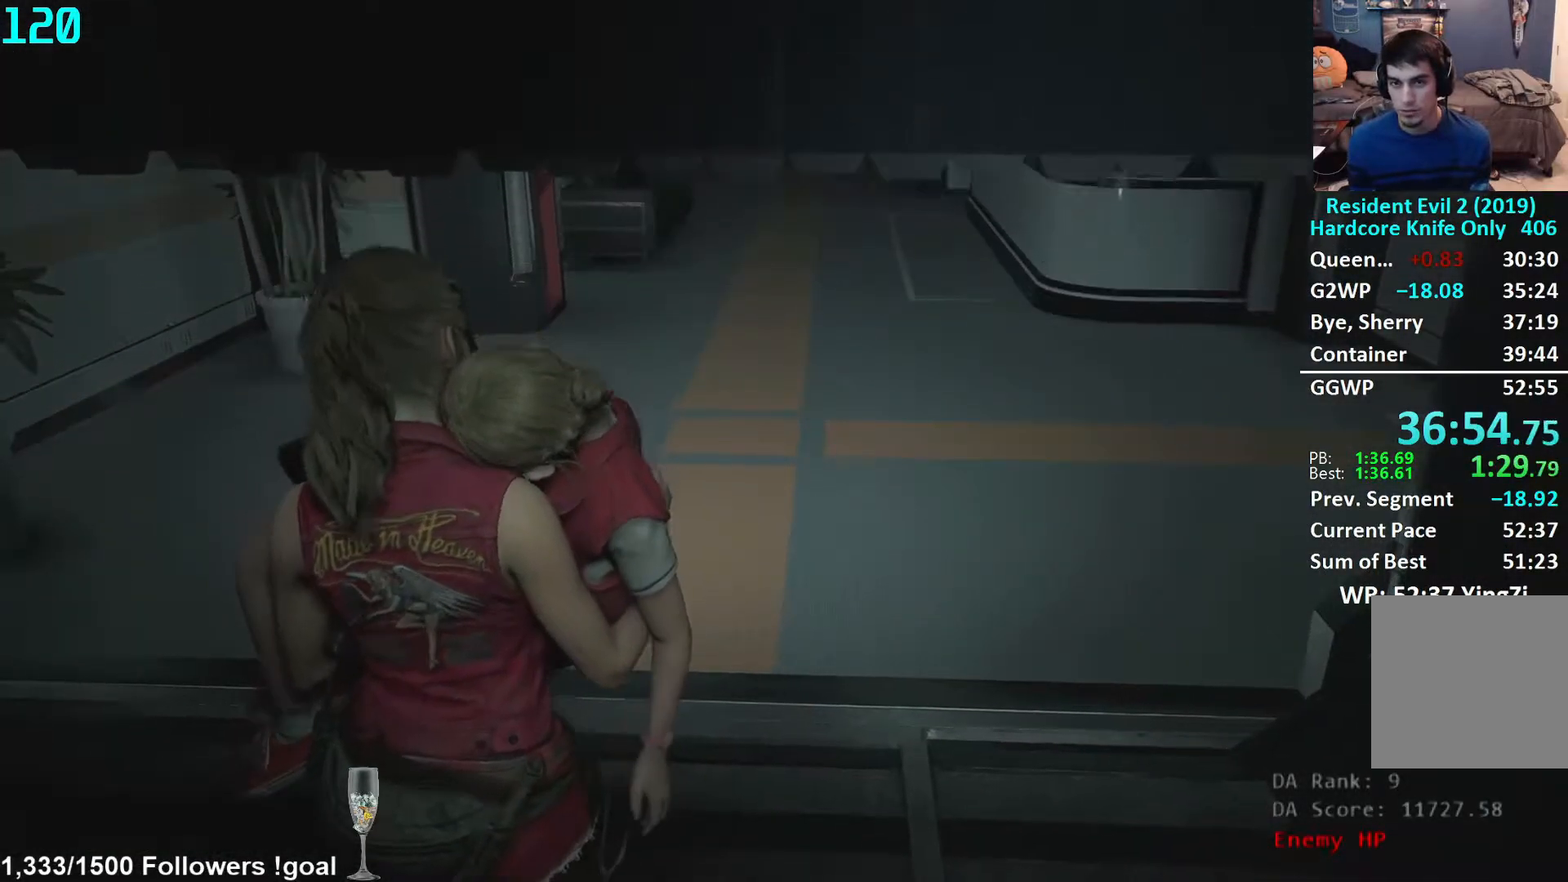
{"buttons": [], "left_stick": "up", "right_stick": "center", "events": [[167, "right_stick", "right"], [267, "right_stick", "center"]]}
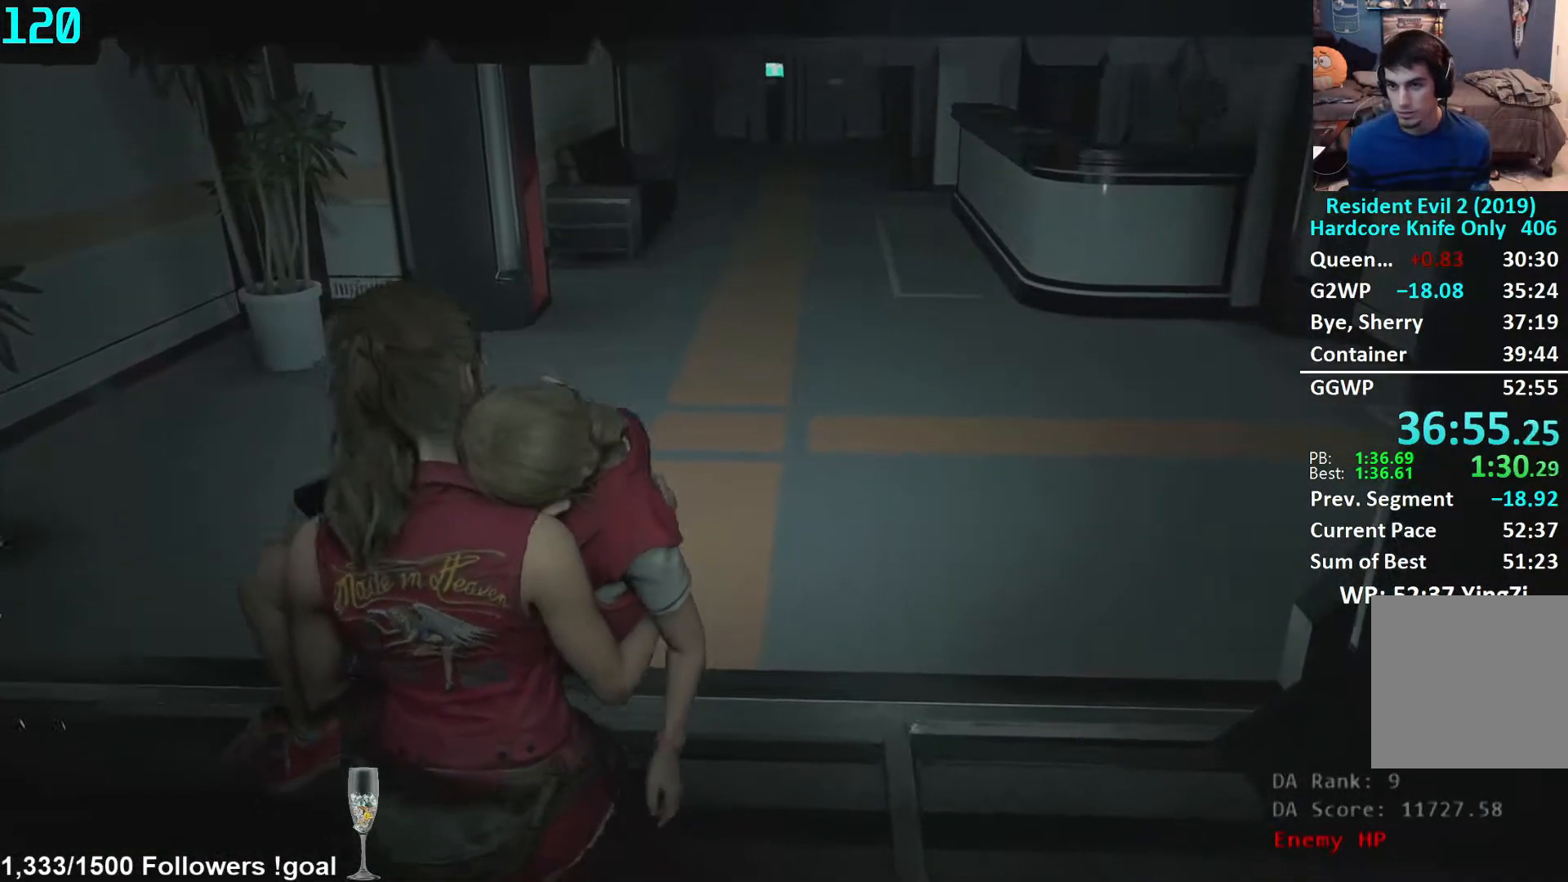
{"buttons": [], "left_stick": "up", "right_stick": "center", "events": []}
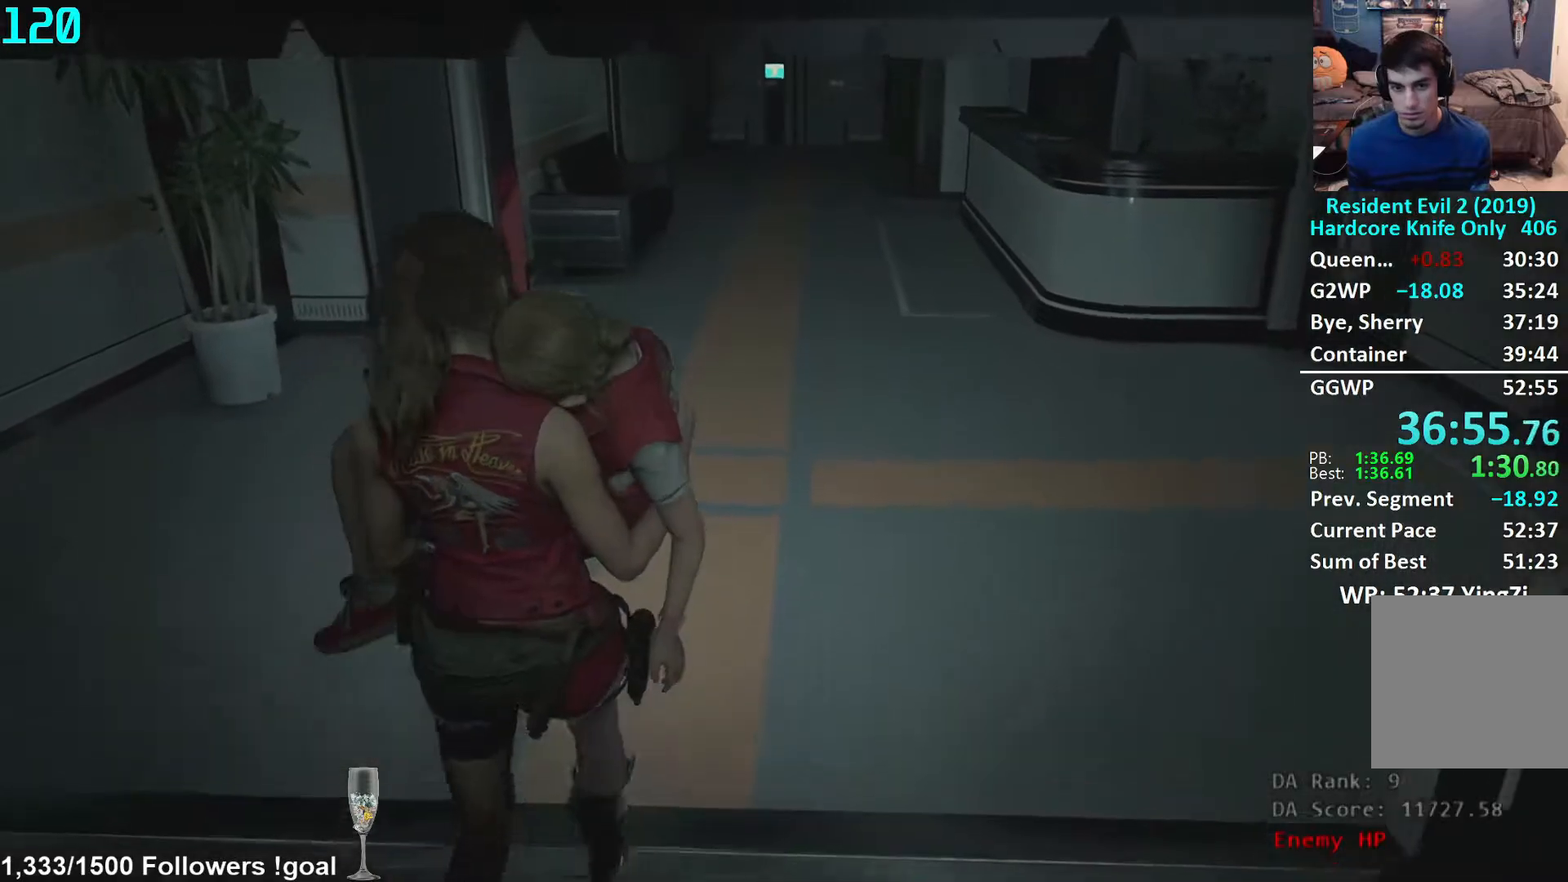
{"buttons": [], "left_stick": "up", "right_stick": "center", "events": []}
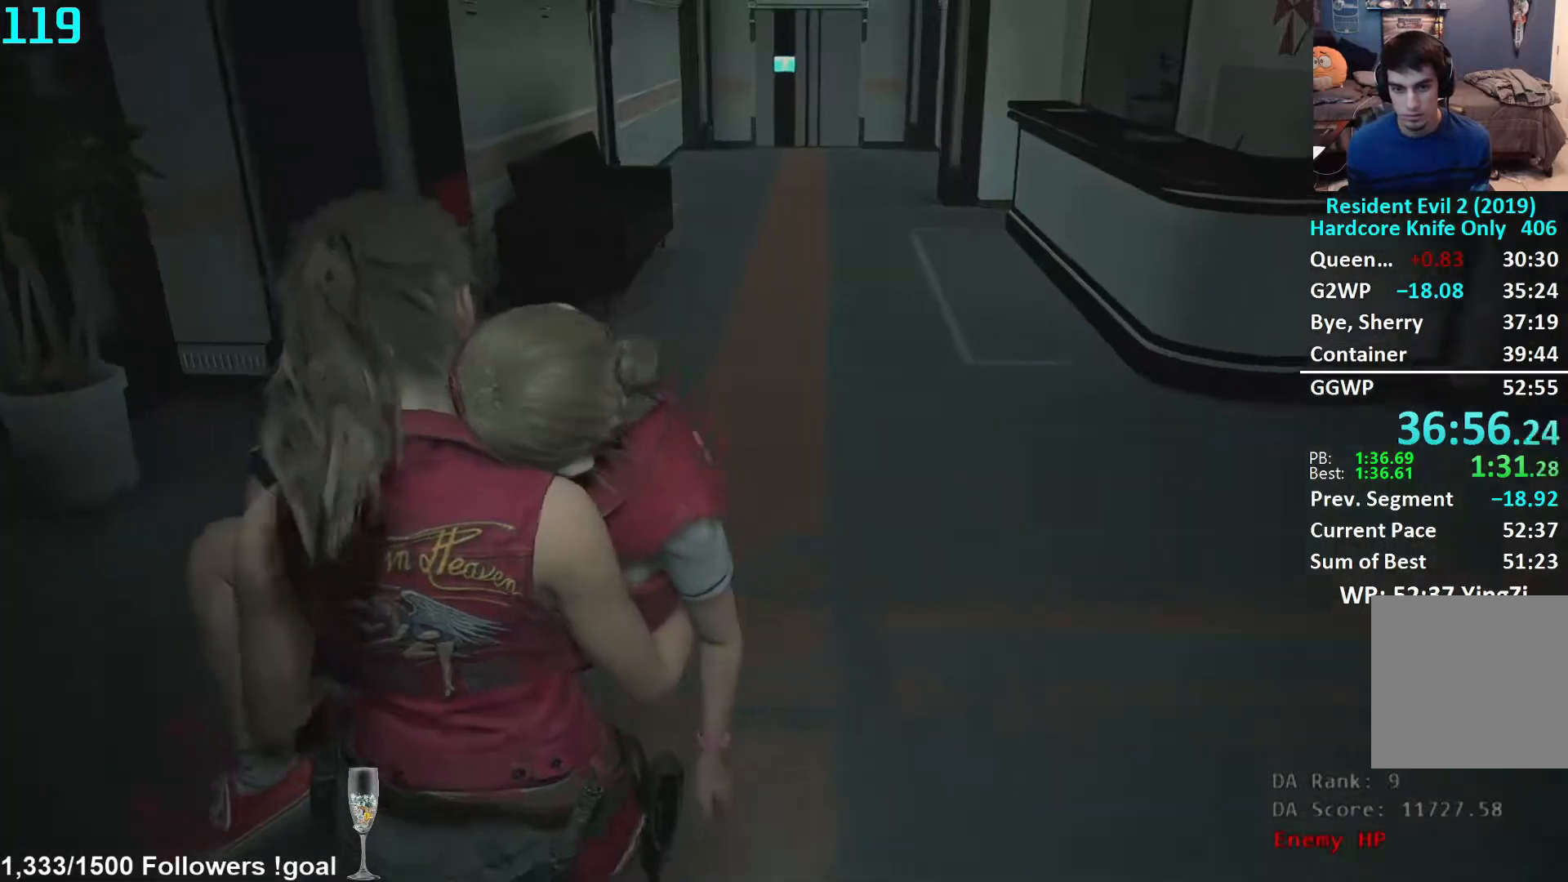
{"buttons": [], "left_stick": "up", "right_stick": "center", "events": []}
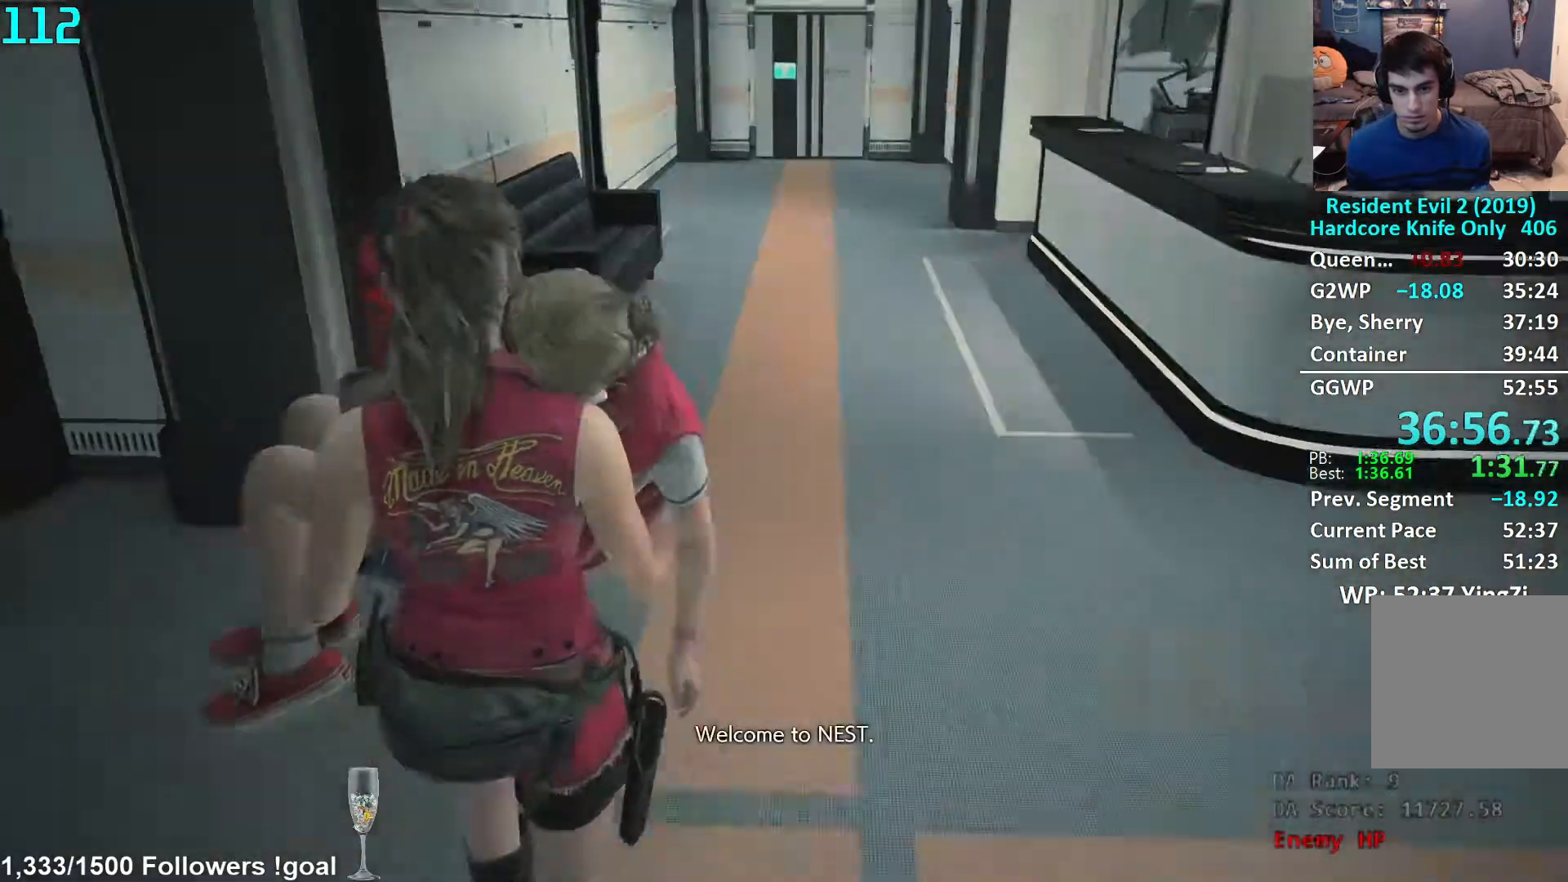
{"buttons": [], "left_stick": "up", "right_stick": "center", "events": []}
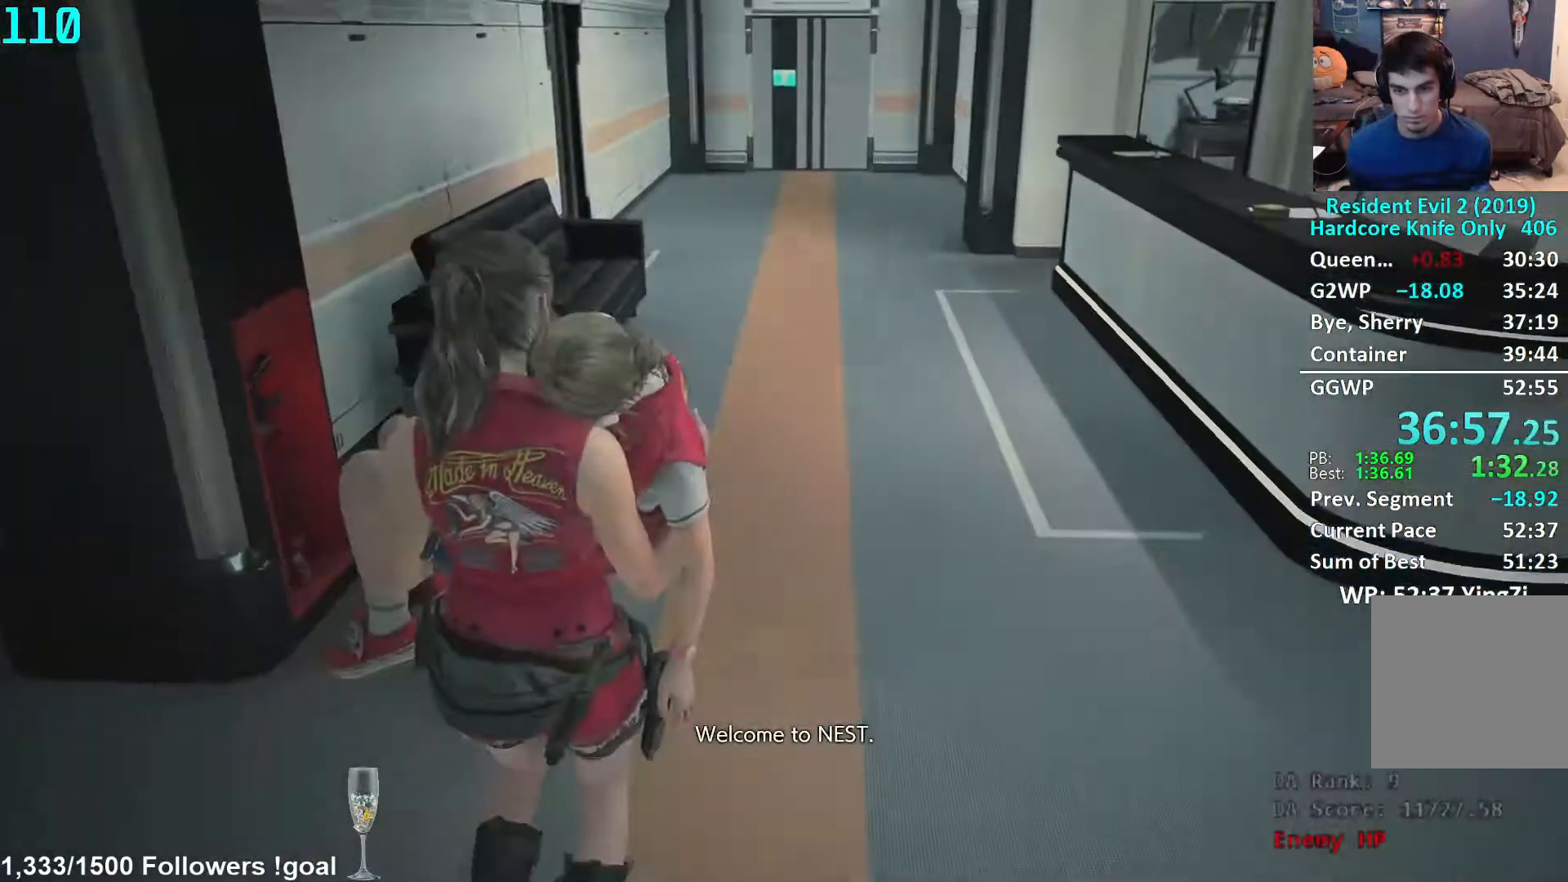
{"buttons": [], "left_stick": "up", "right_stick": "center", "events": []}
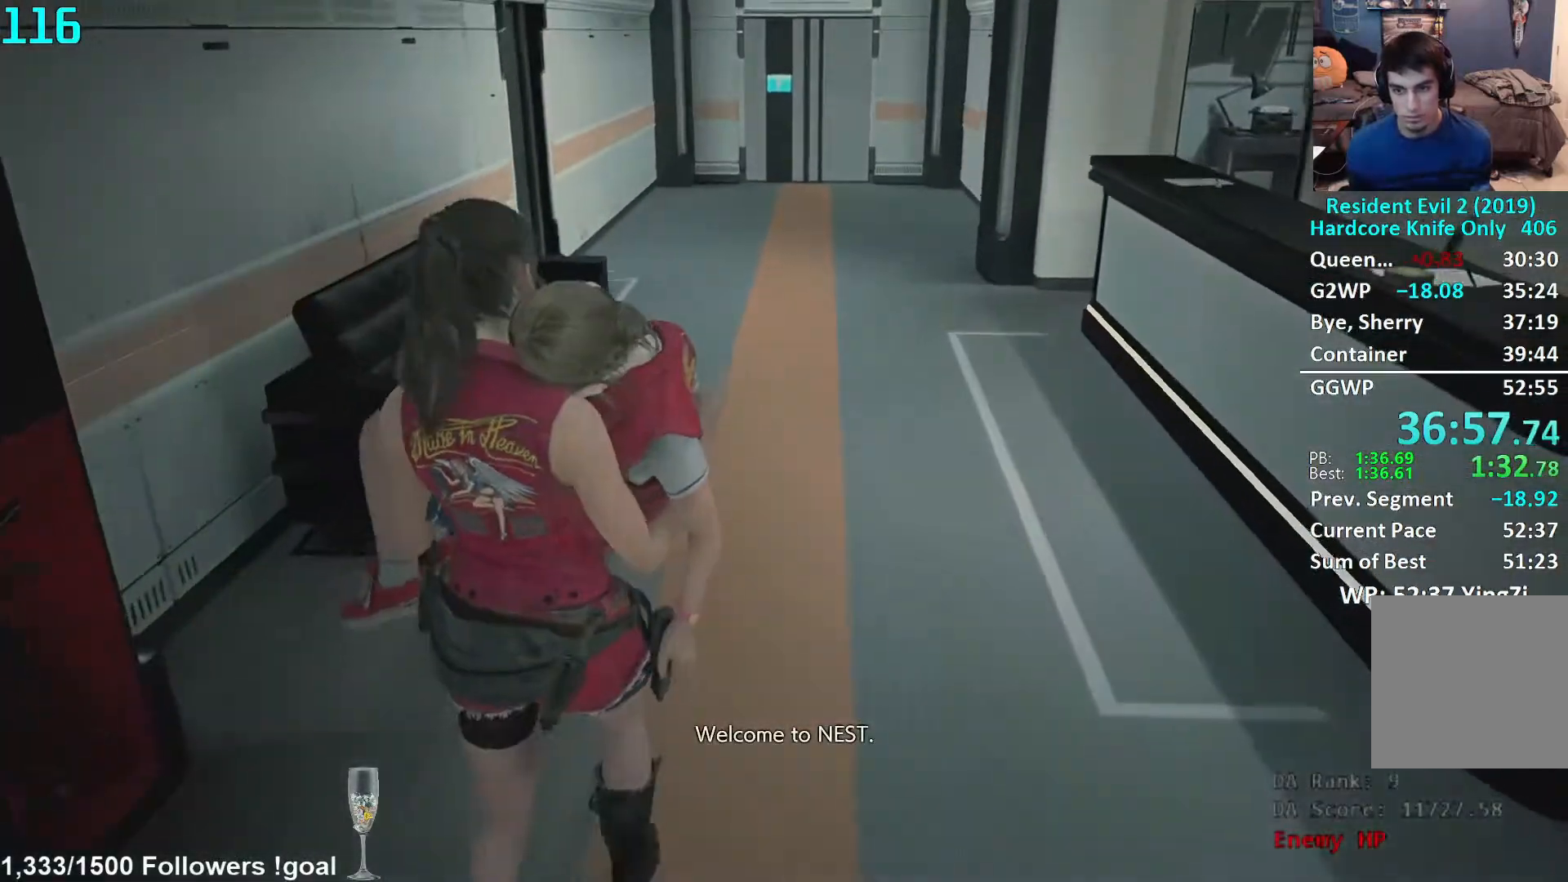
{"buttons": [], "left_stick": "up", "right_stick": "center", "events": []}
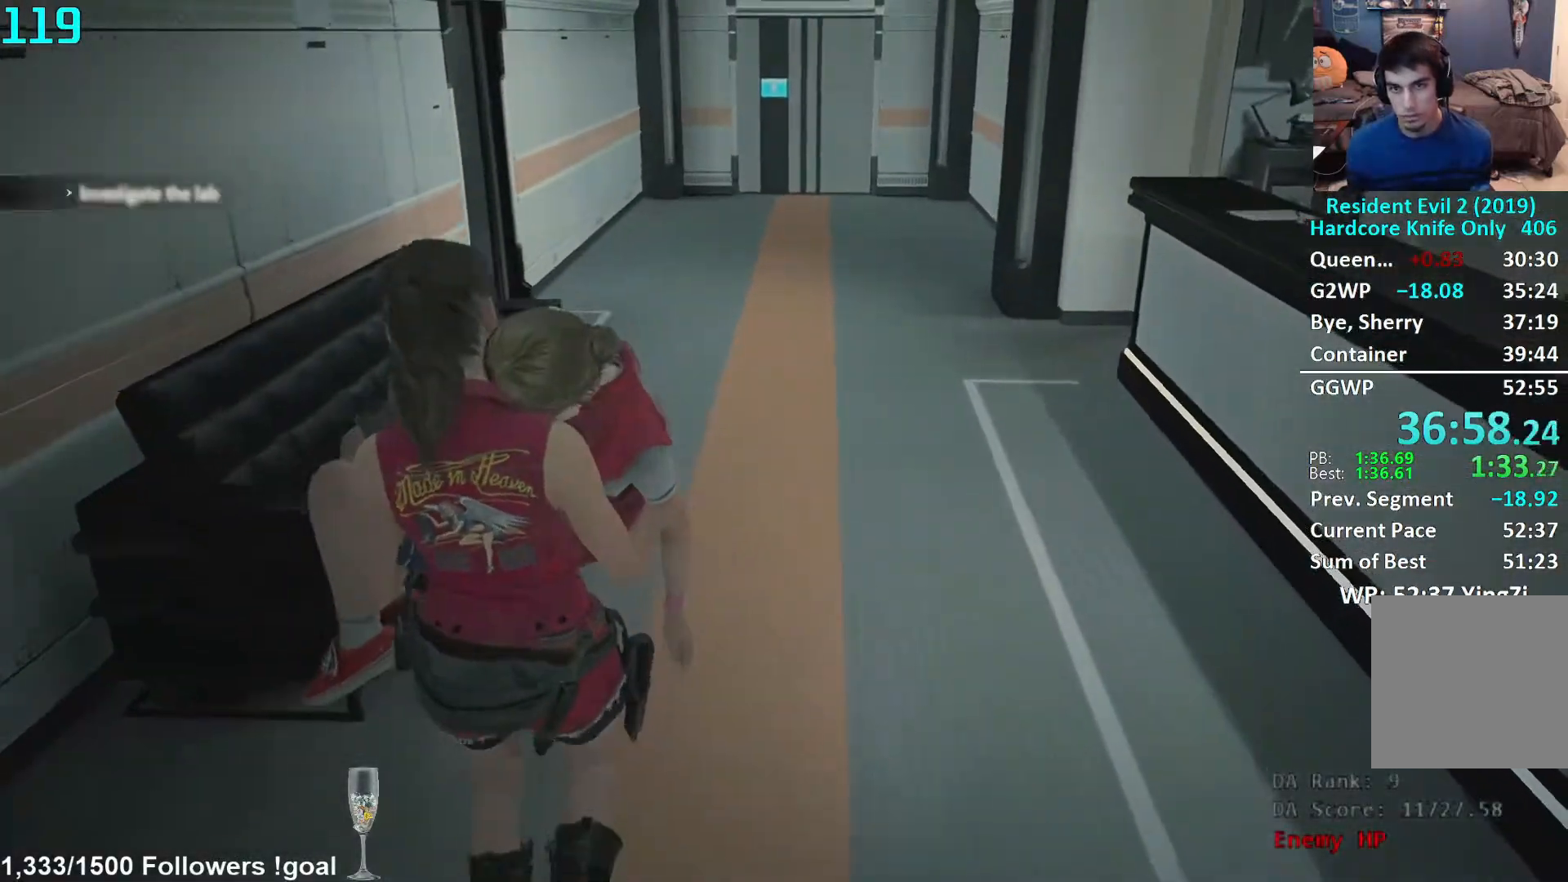
{"buttons": [], "left_stick": "up", "right_stick": "center", "events": []}
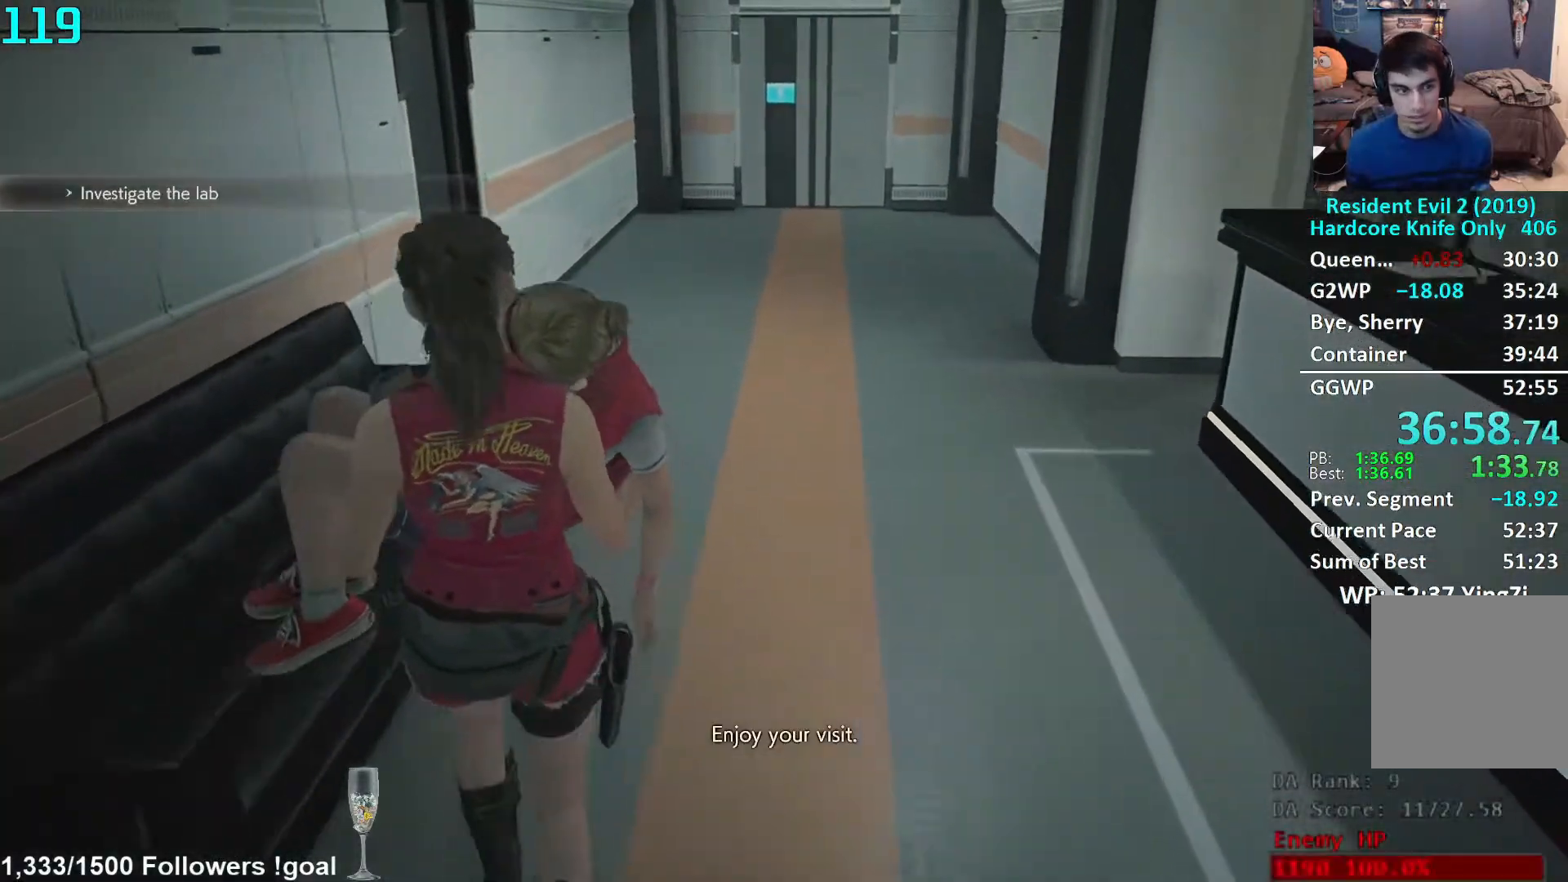
{"buttons": [], "left_stick": "up", "right_stick": "down-left", "events": [[133, "right_stick", "down-left"]]}
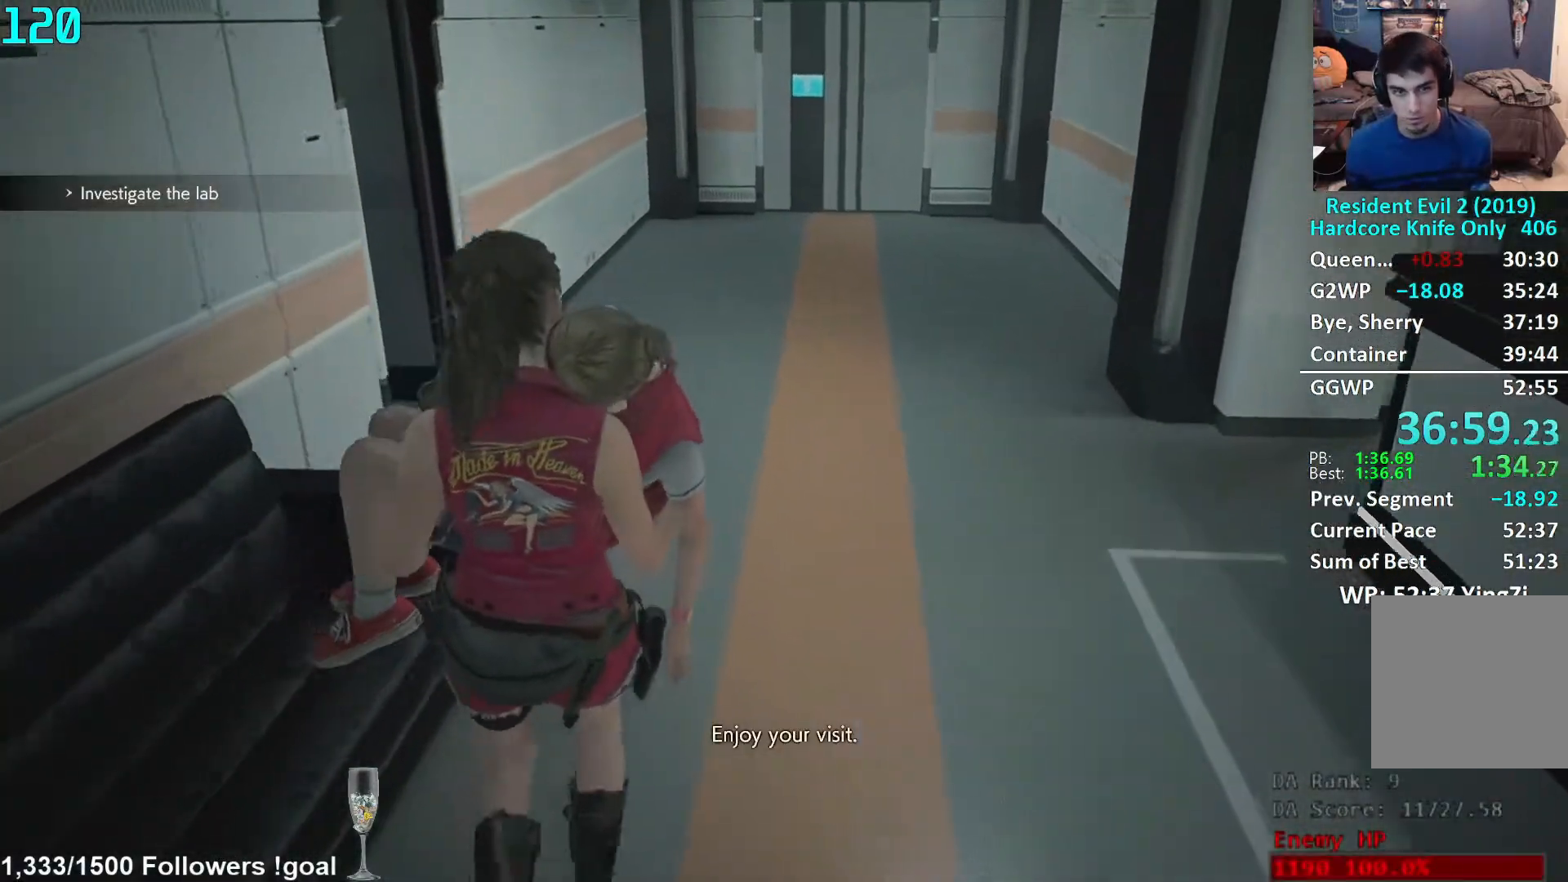
{"buttons": [], "left_stick": "up", "right_stick": "left", "events": [[383, "right_stick", "left"]]}
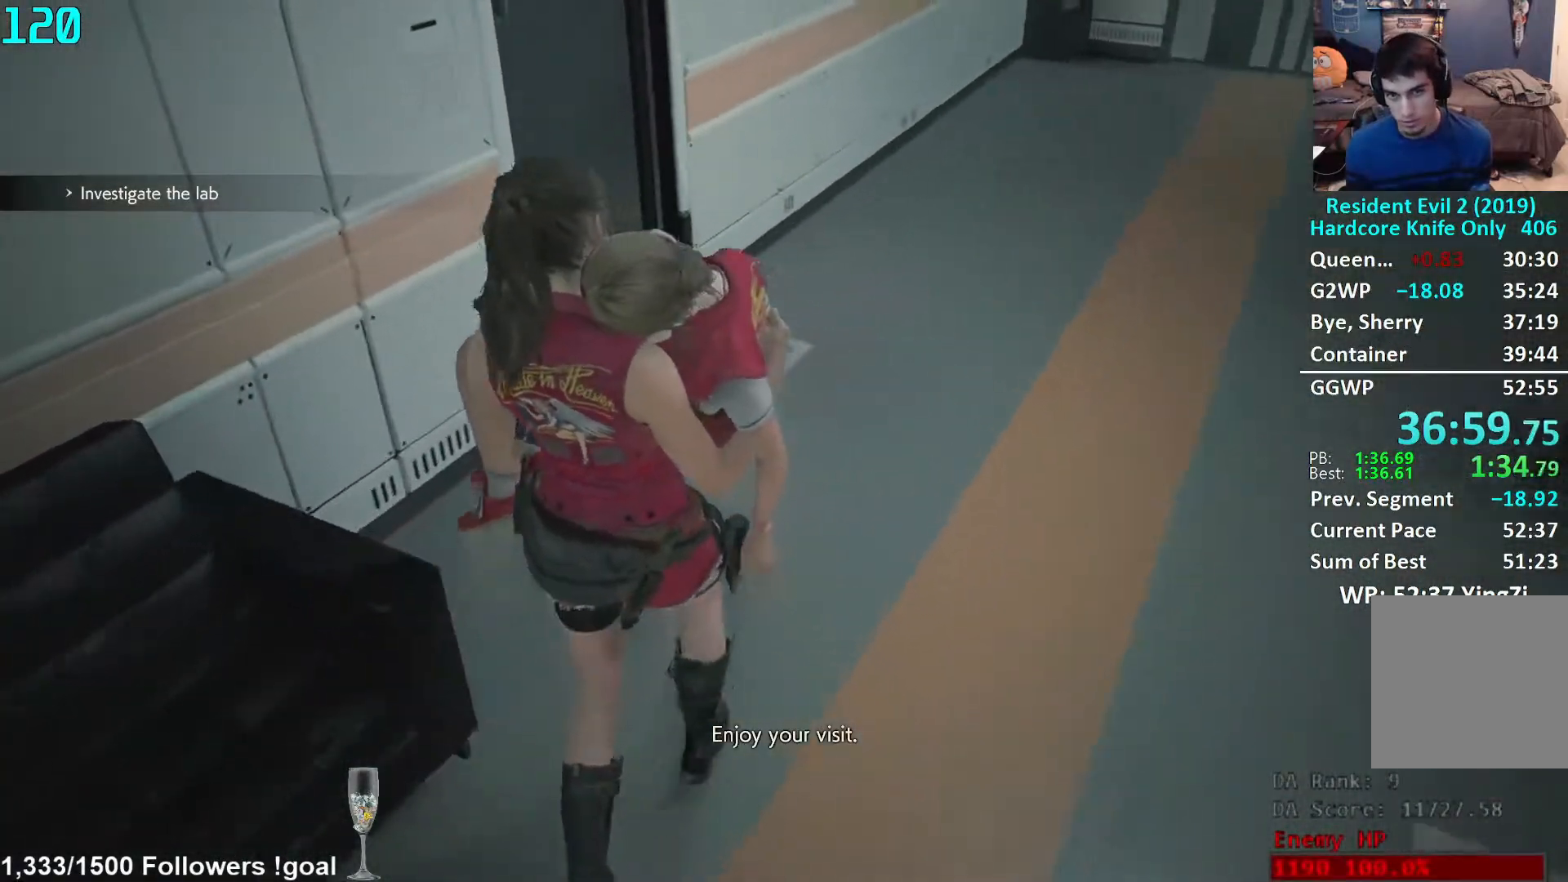
{"buttons": [], "left_stick": "up", "right_stick": "left", "events": []}
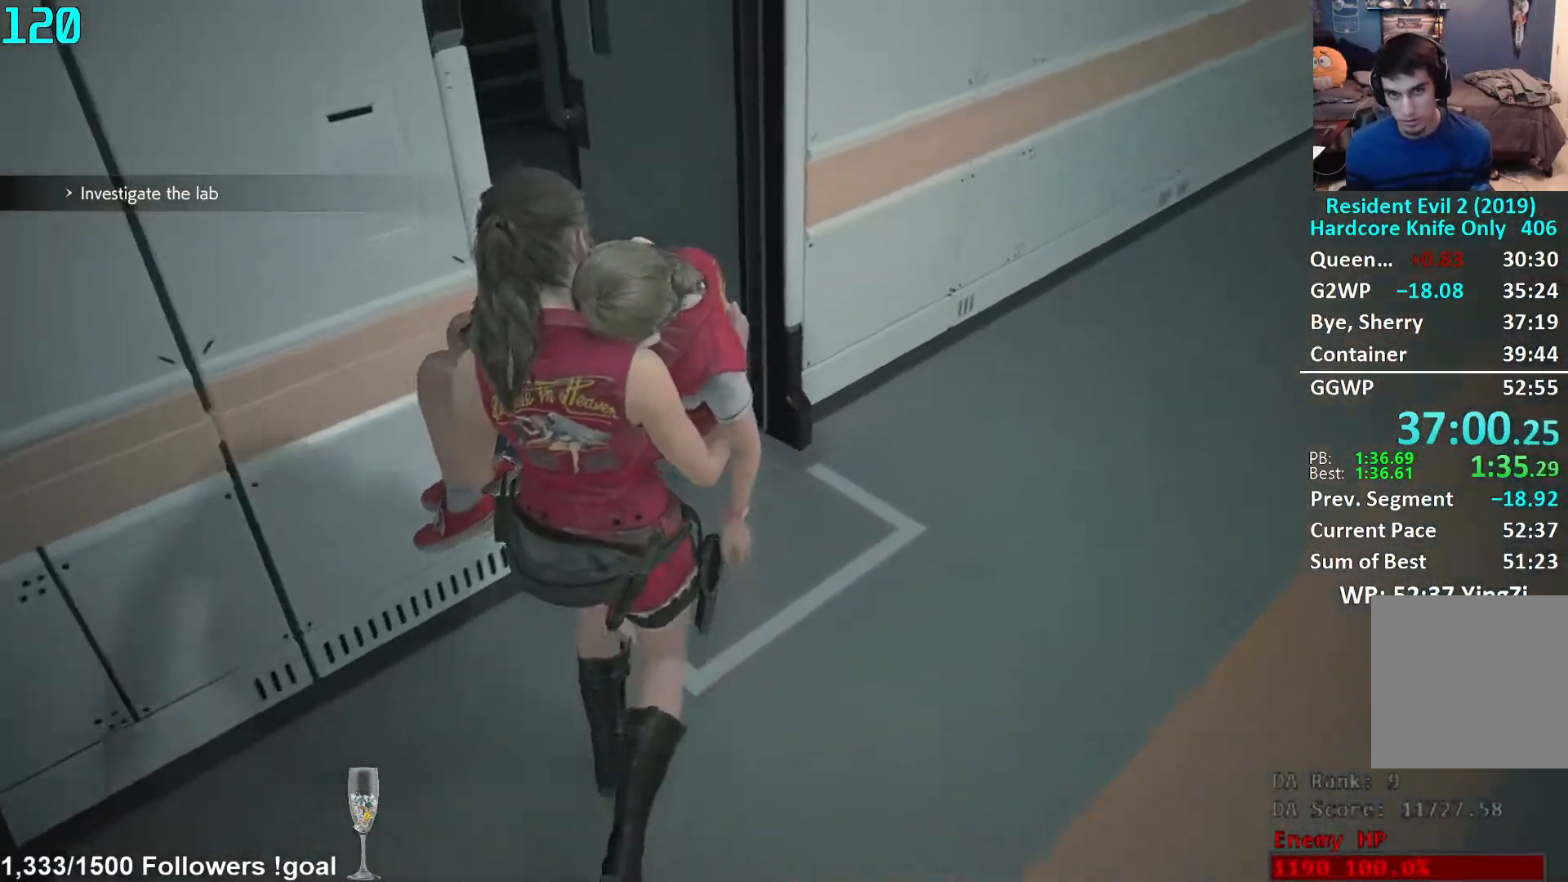
{"buttons": [], "left_stick": "up", "right_stick": "center", "events": [[500, "right_stick", "center"]]}
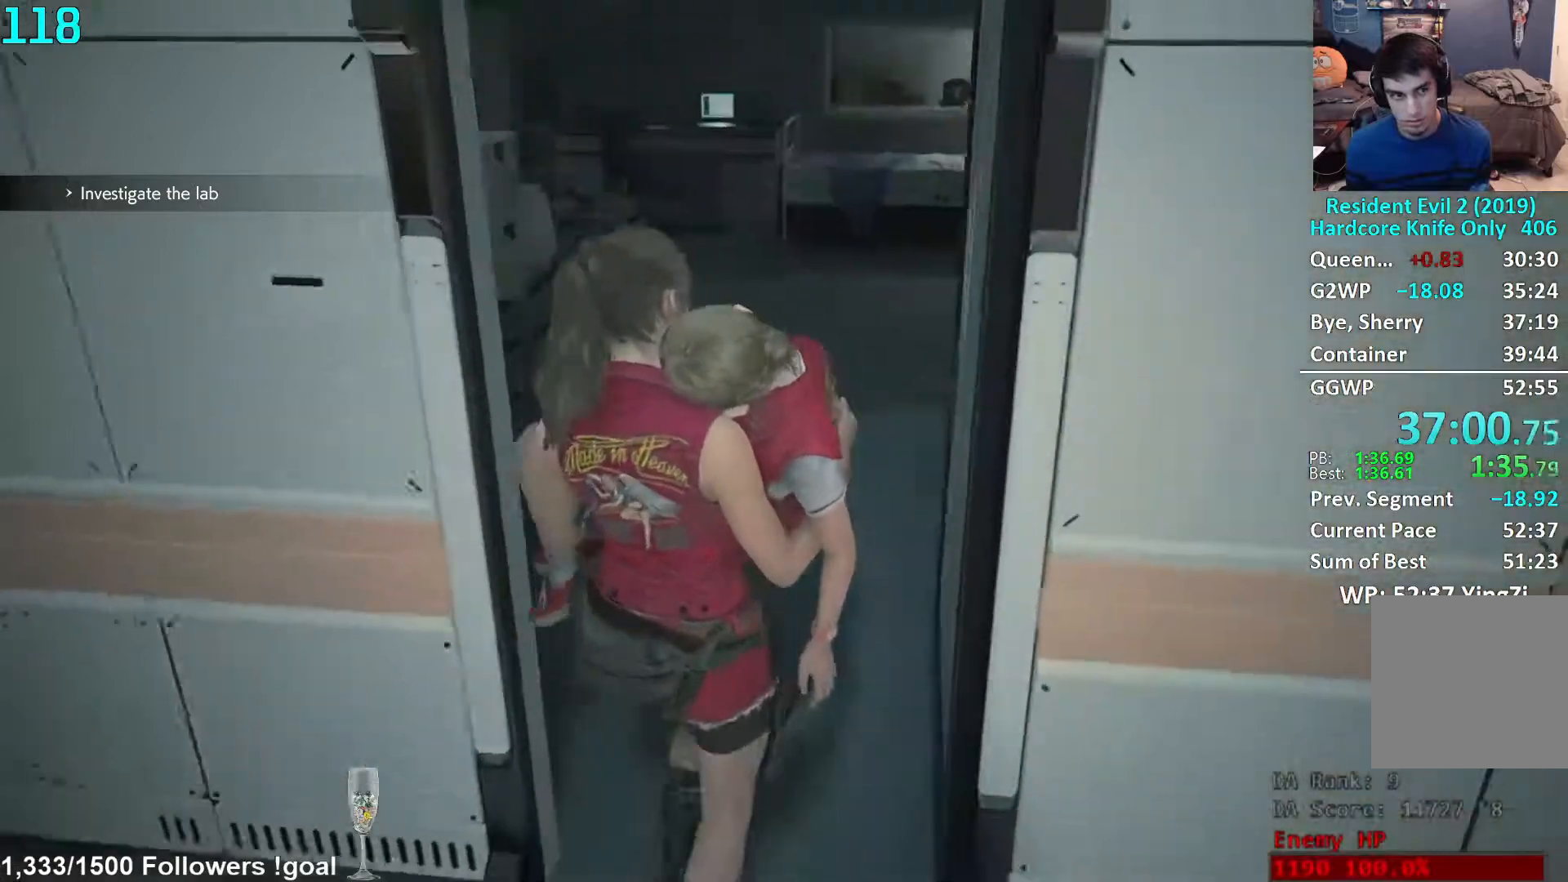
{"buttons": [], "left_stick": "up", "right_stick": "center", "events": []}
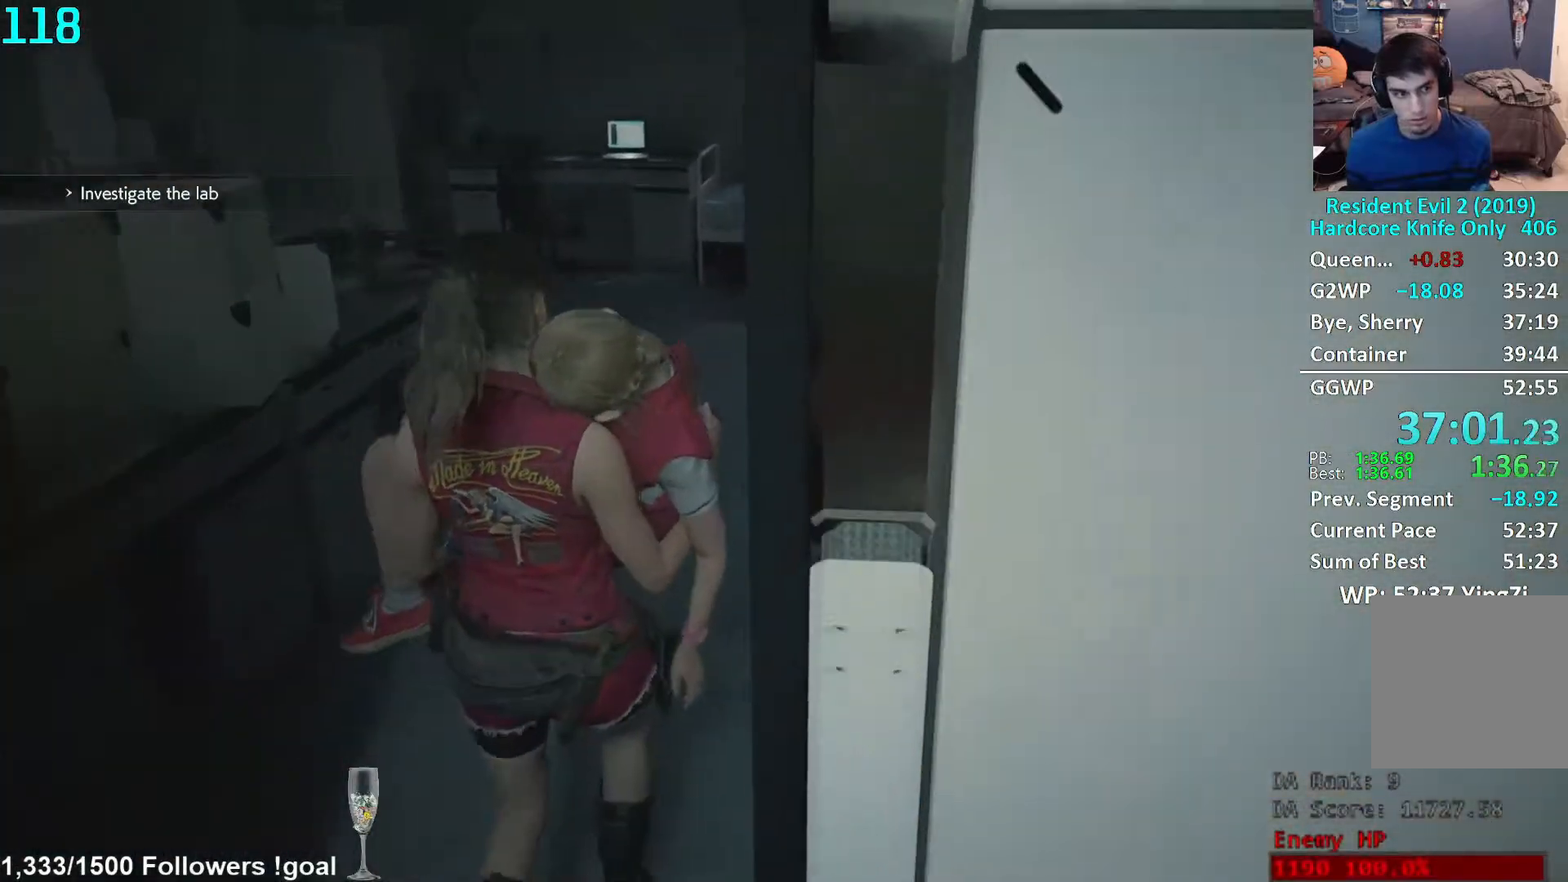
{"buttons": [], "left_stick": "center", "right_stick": "center", "events": [[350, "right_stick", "down"], [417, "right_stick", "center"], [500, "left_stick", "center"]]}
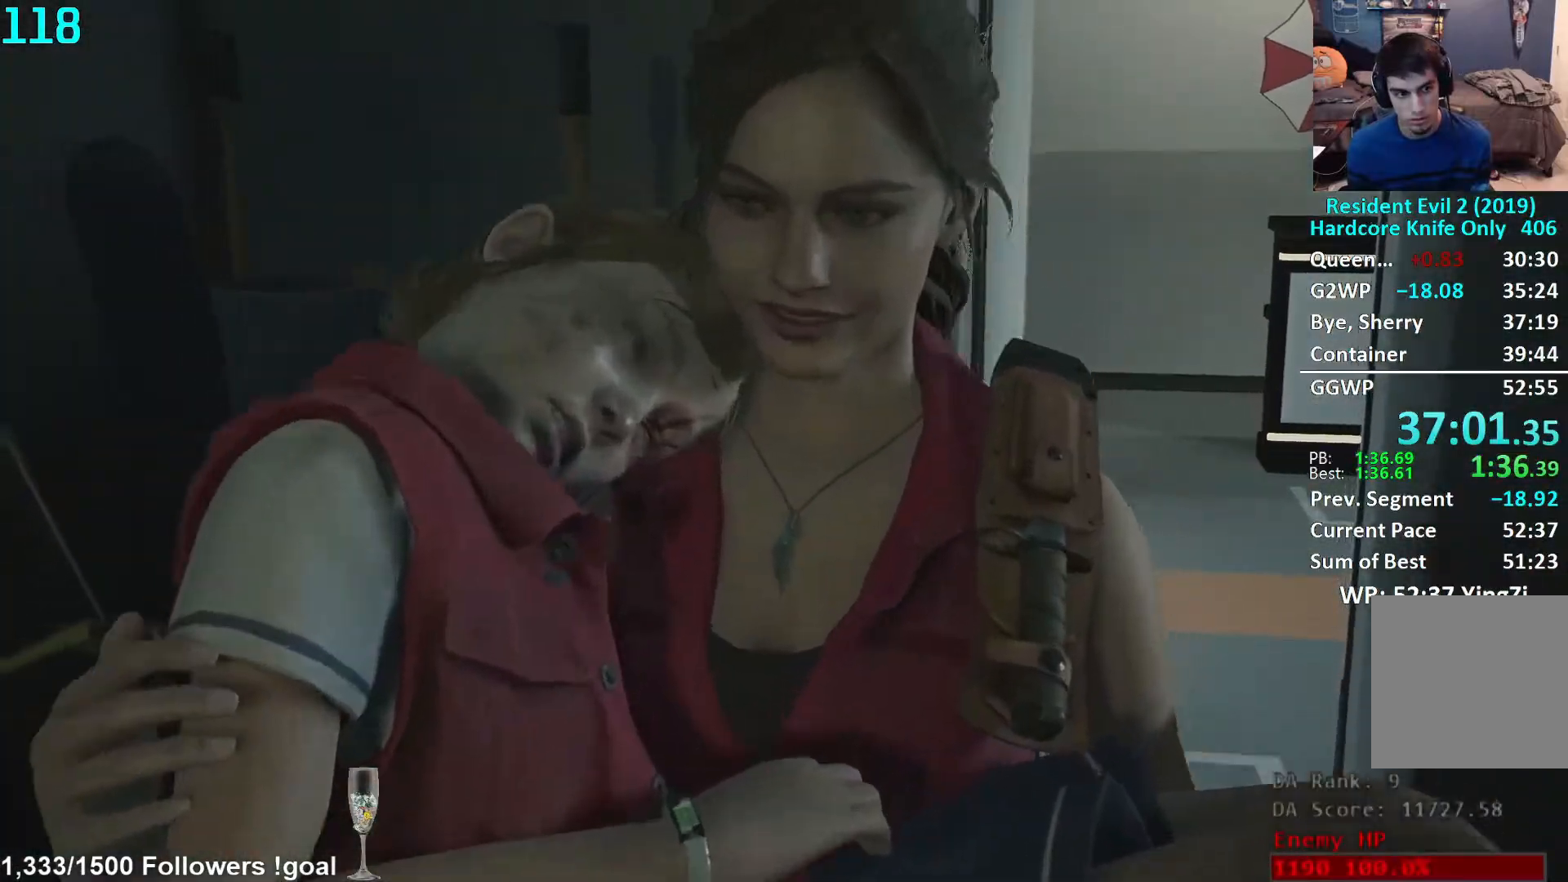
{"buttons": ["A"], "left_stick": "center", "right_stick": "center", "events": [[283, "X", "down"], [350, "X", "up"], [467, "A", "down"]]}
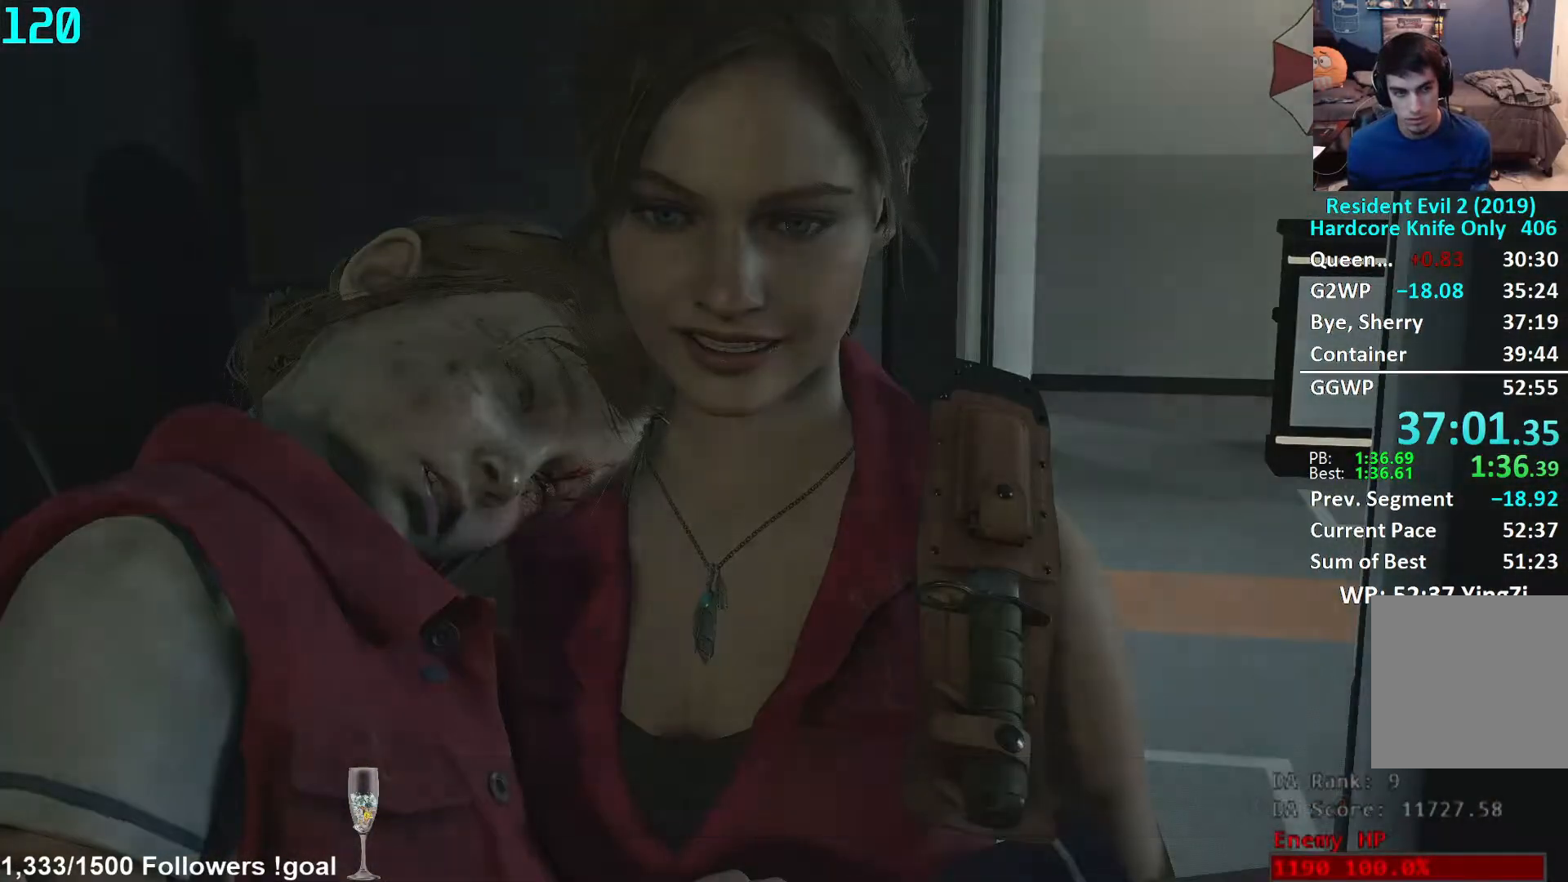
{"buttons": ["A"], "left_stick": "center", "right_stick": "center", "events": [[33, "A", "up"], [100, "A", "down"], [150, "A", "up"], [233, "A", "down"], [283, "A", "up"], [367, "A", "down"], [417, "A", "up"], [500, "A", "down"]]}